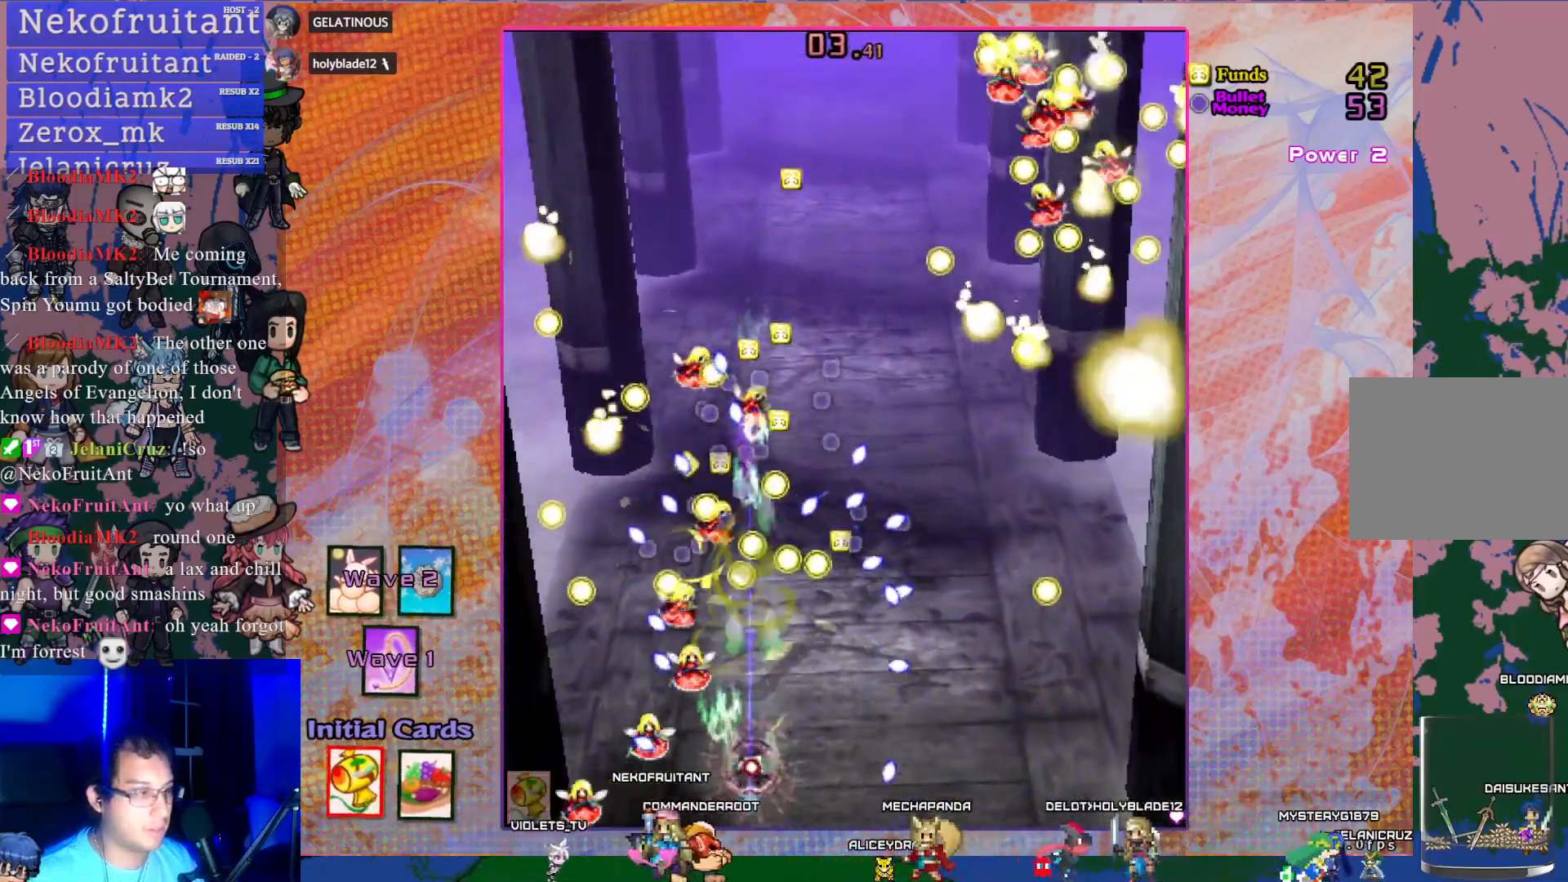
Gameplay with a controller (PlayStation layout); each line is a JSON object with the inputs held at the frame after it. "events" lists button and stick changes between this image and that frame as [ms after this image, input, new state], when the widget could be followed in between. Not read: L3 R3 right_stick.
{"buttons": ["CROSS", "SQUARE", "DPAD_RIGHT"], "left_stick": "center", "events": [[67, "DPAD_UP", "up"], [150, "DPAD_RIGHT", "down"], [333, "DPAD_RIGHT", "up"], [417, "DPAD_RIGHT", "down"]]}
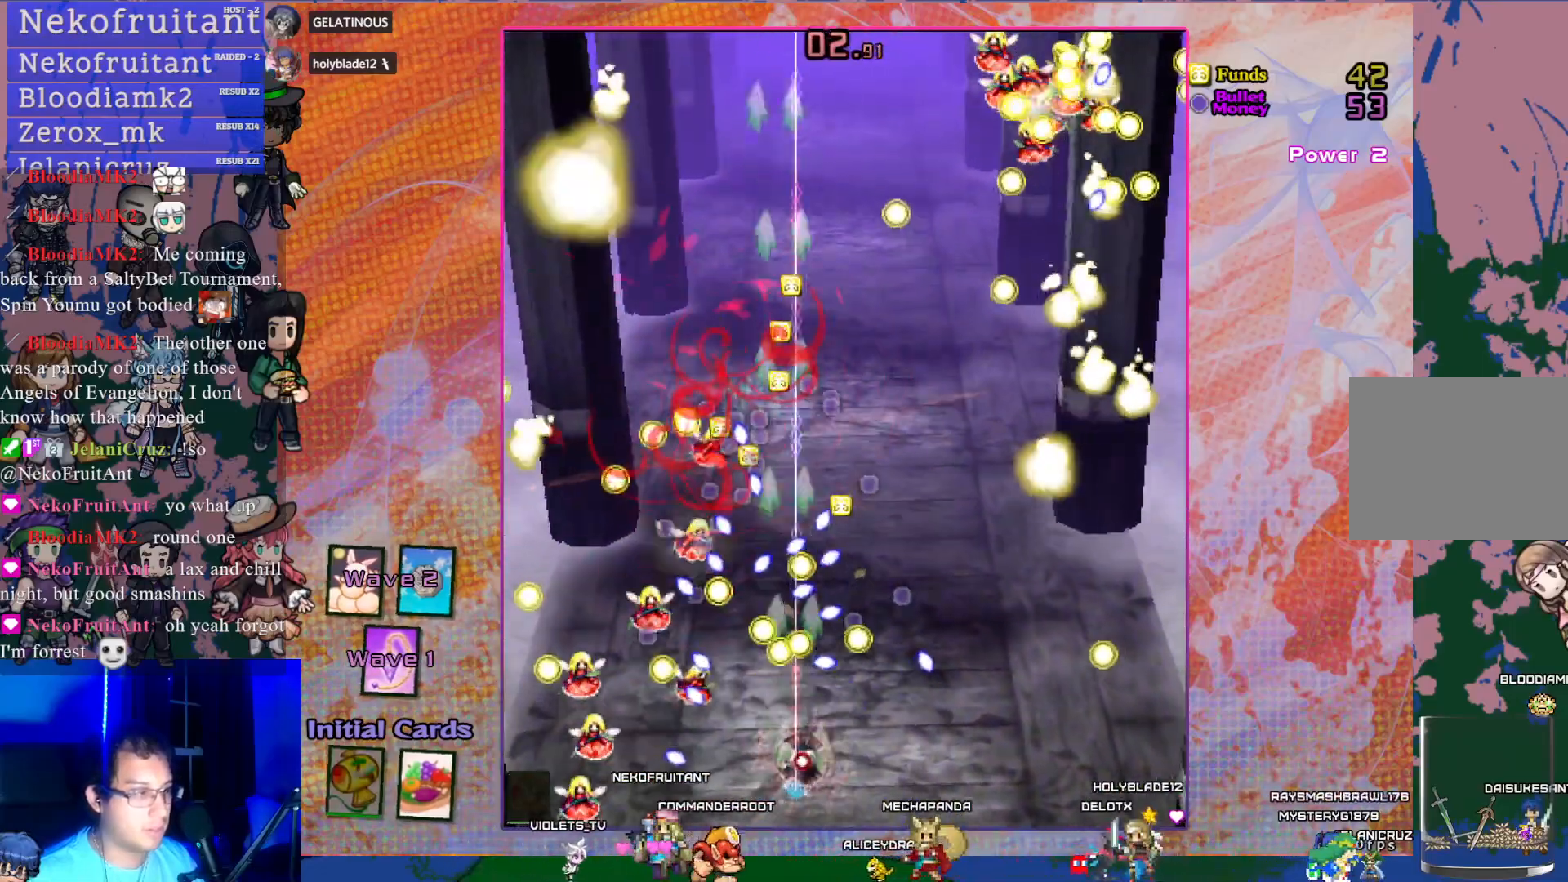
{"buttons": ["CROSS", "SQUARE"], "left_stick": "center", "events": [[117, "SQUARE", "up"], [317, "DPAD_RIGHT", "up"], [467, "SQUARE", "down"]]}
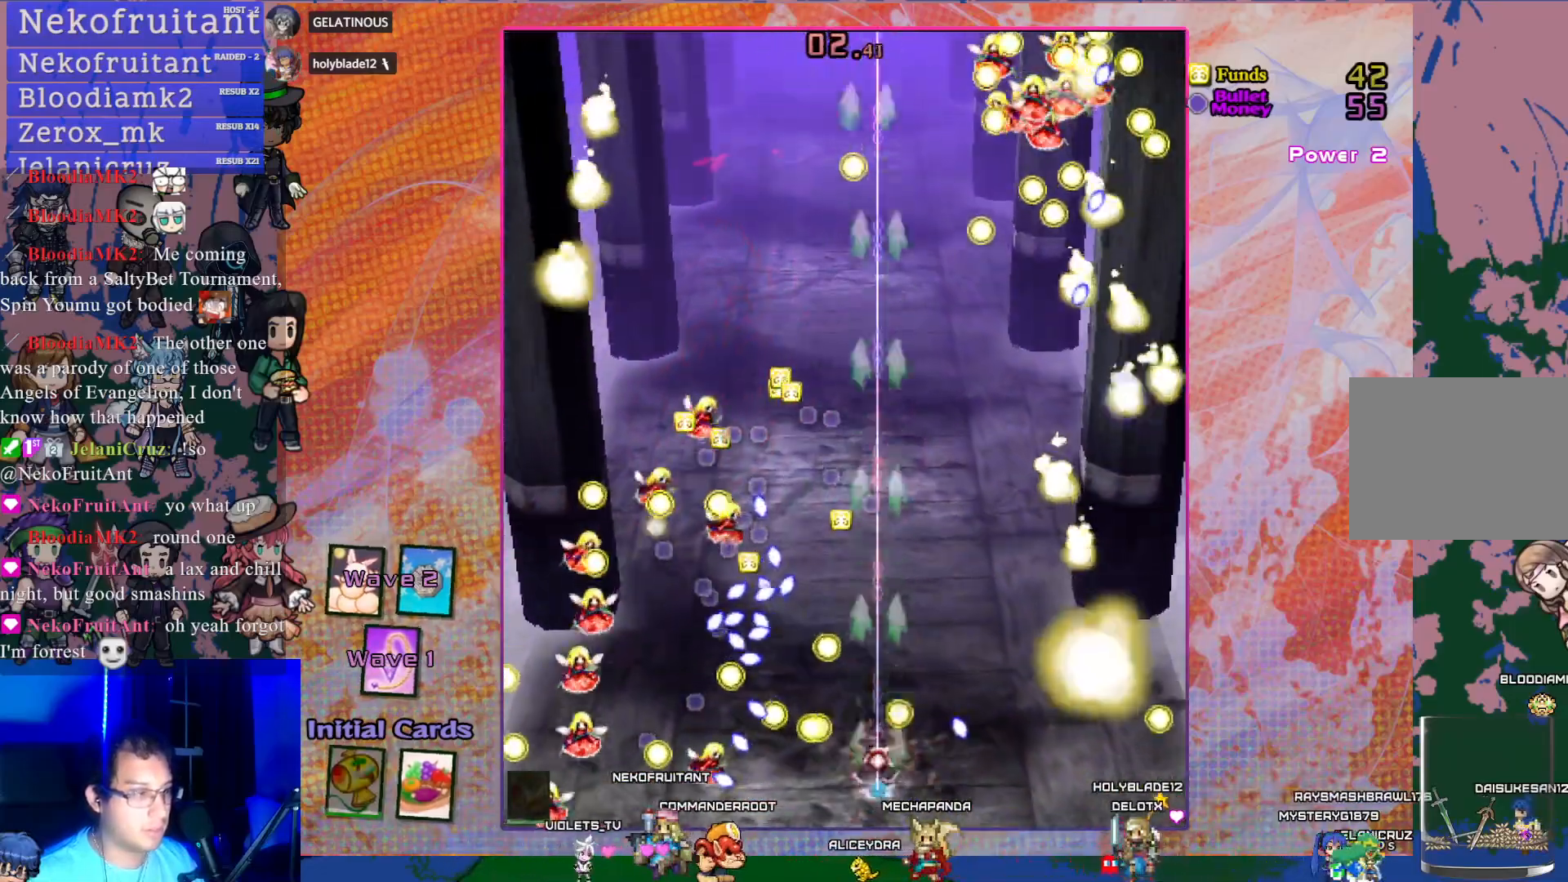
{"buttons": ["CROSS", "SQUARE", "DPAD_UP"], "left_stick": "center", "events": [[150, "DPAD_UP", "down"]]}
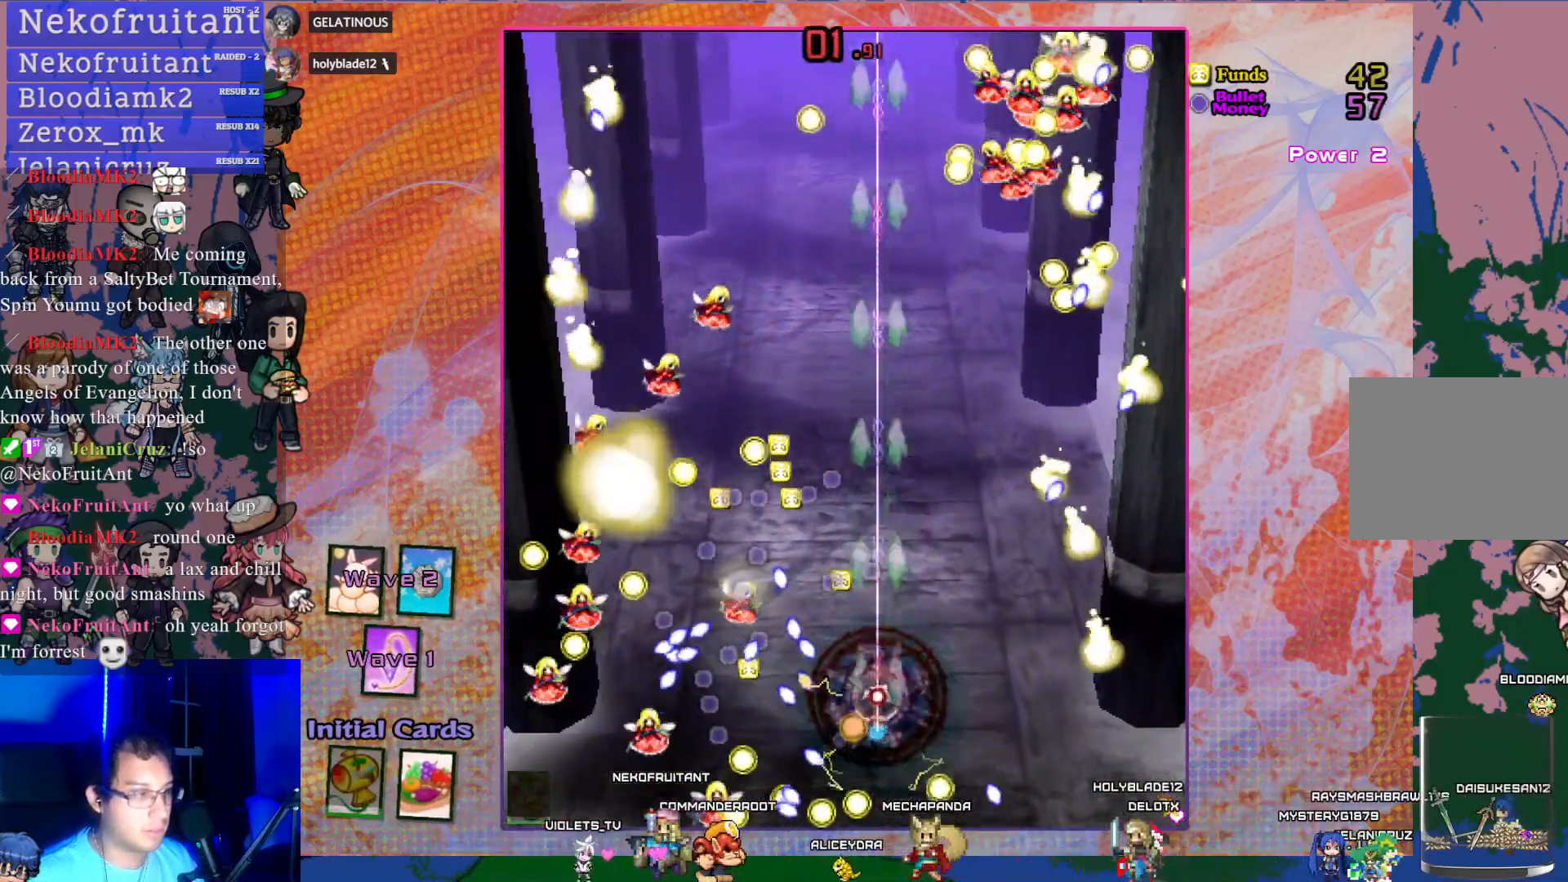
{"buttons": ["CROSS"], "left_stick": "center", "events": [[33, "SQUARE", "up"], [433, "DPAD_UP", "up"]]}
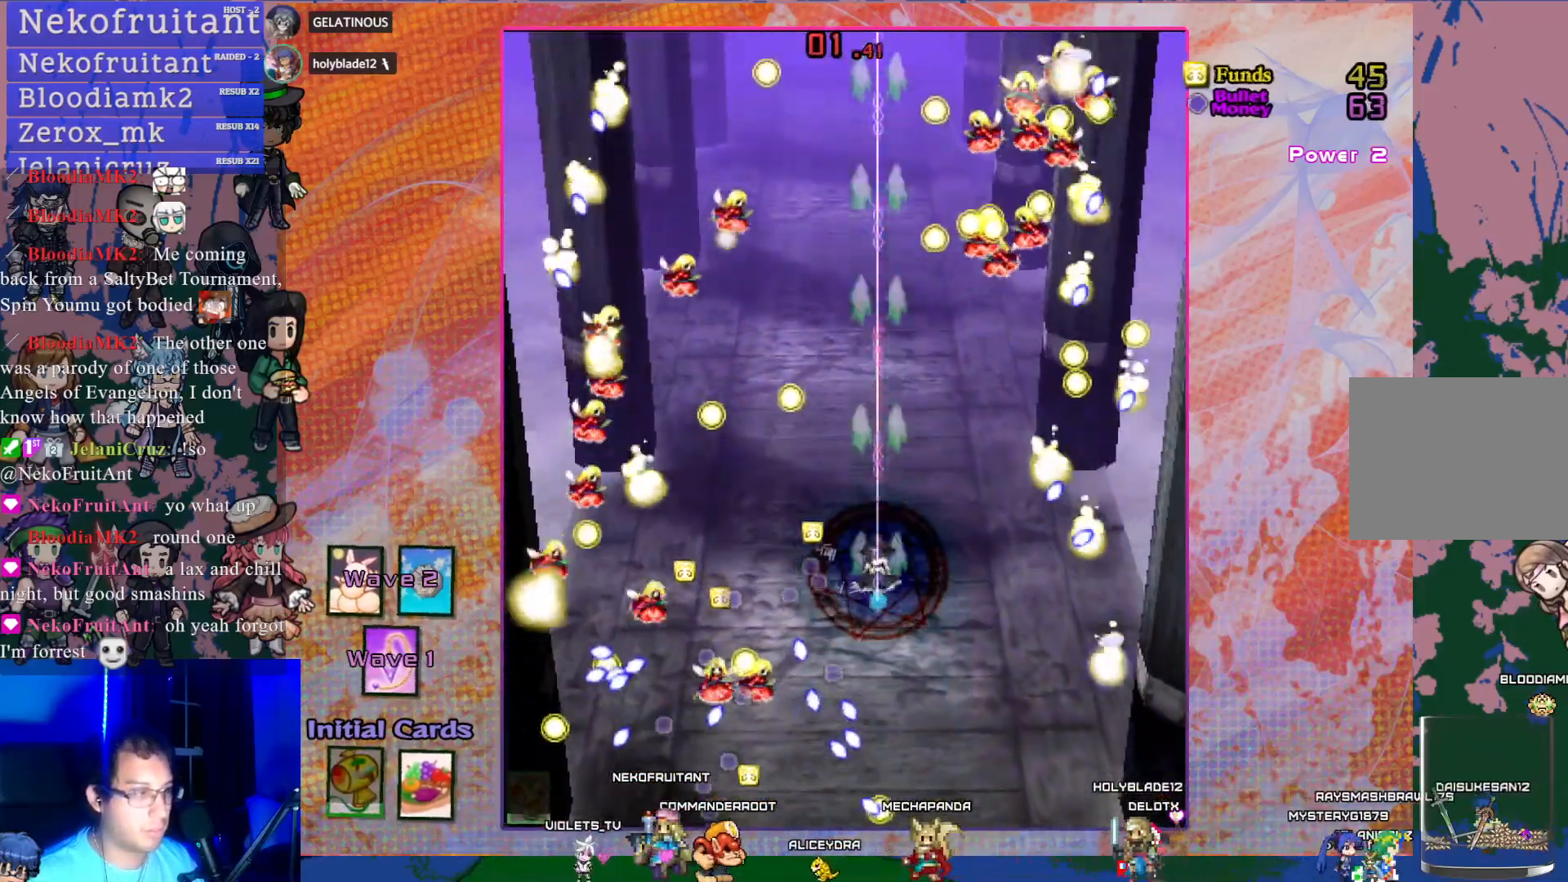
{"buttons": ["CROSS", "DPAD_UP"], "left_stick": "center", "events": [[83, "DPAD_LEFT", "down"], [117, "DPAD_UP", "down"], [167, "DPAD_LEFT", "up"], [200, "DPAD_UP", "up"], [267, "DPAD_UP", "down"]]}
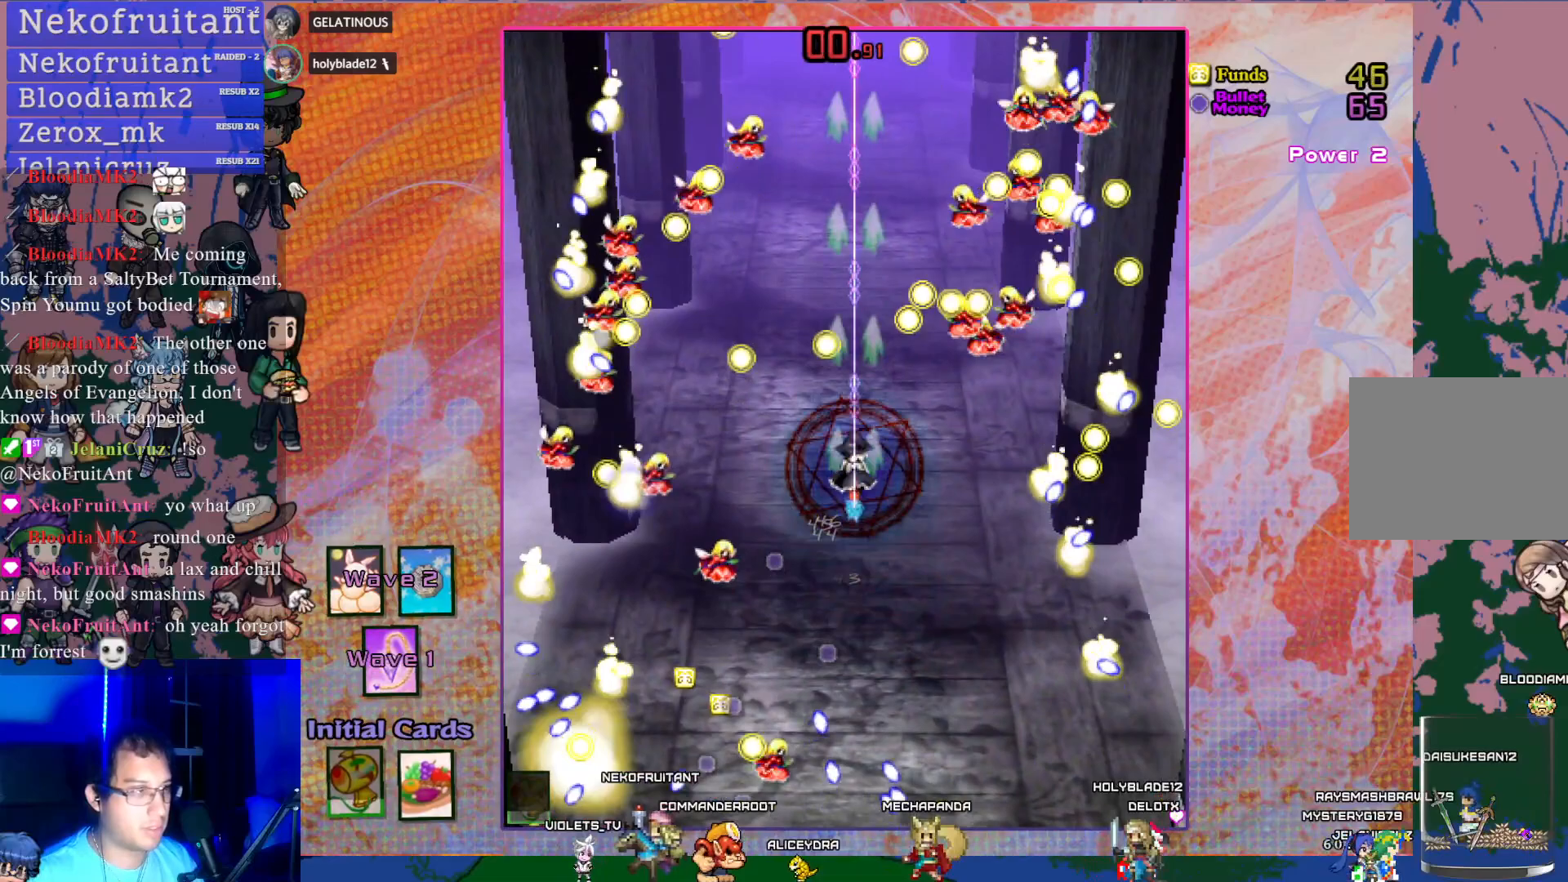
{"buttons": ["CROSS"], "left_stick": "center", "events": [[33, "DPAD_UP", "up"], [50, "R1", "down"], [100, "R1", "up"], [167, "DPAD_DOWN", "down"], [500, "DPAD_DOWN", "up"]]}
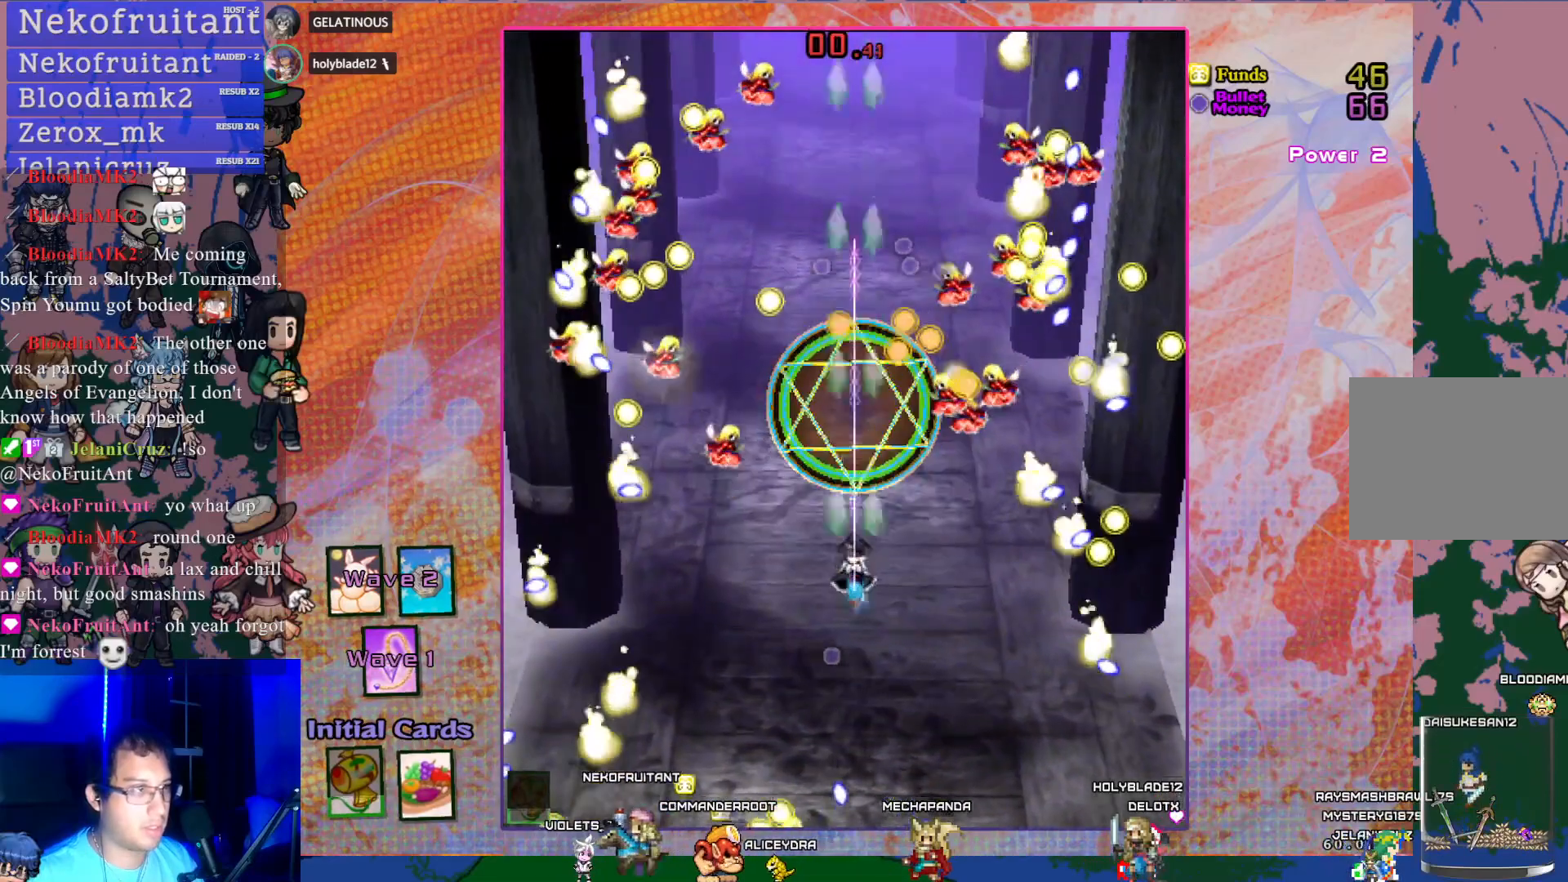
{"buttons": ["CROSS"], "left_stick": "center", "events": [[200, "DPAD_DOWN", "down"], [317, "DPAD_DOWN", "up"]]}
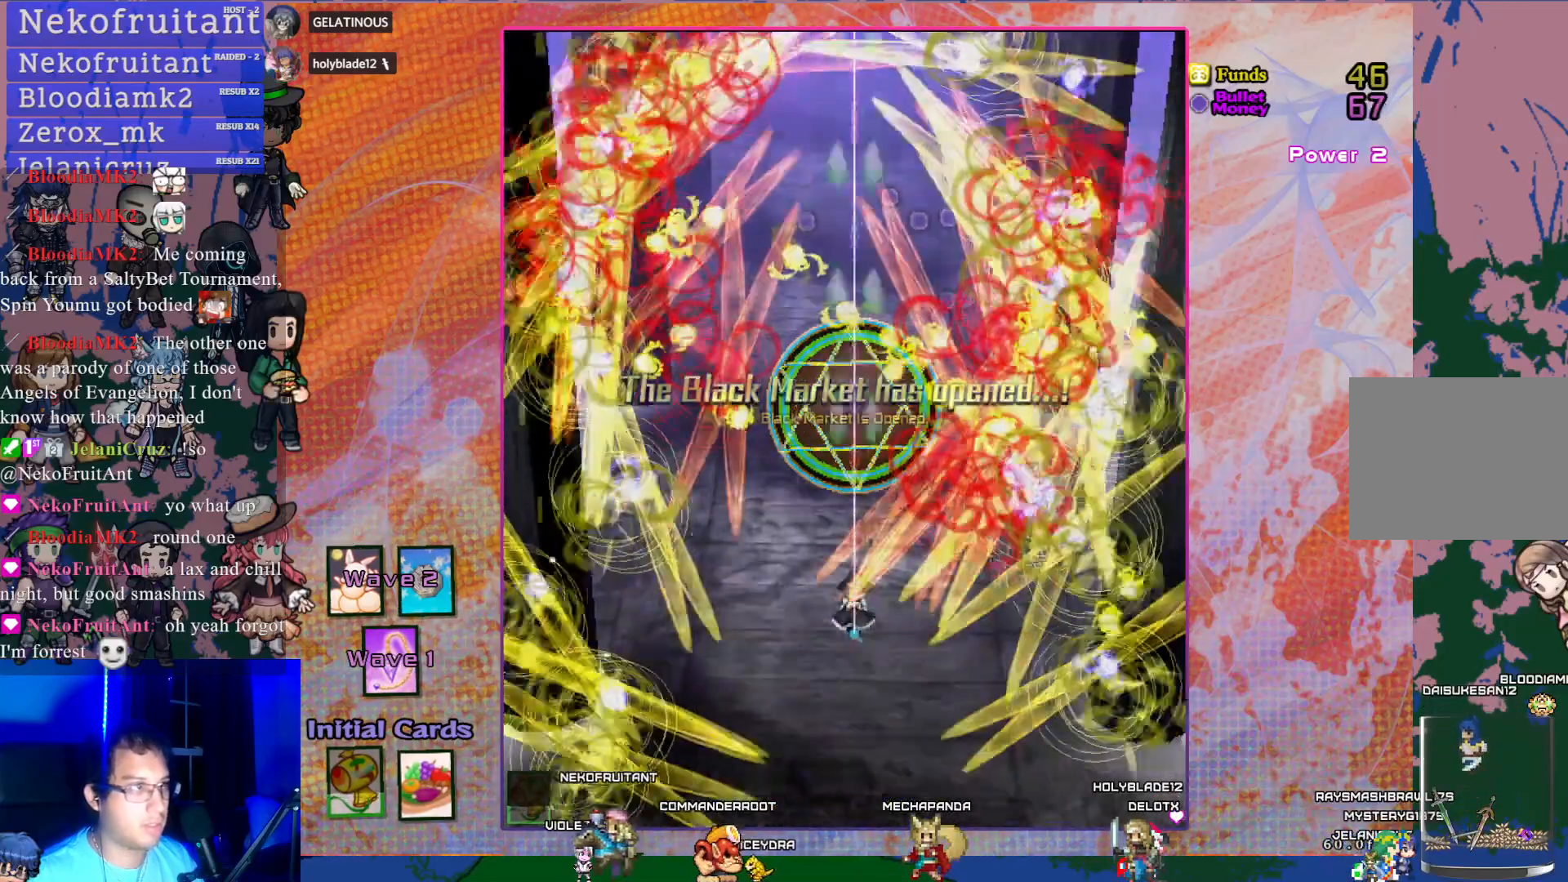
{"buttons": [], "left_stick": "center", "events": [[183, "CROSS", "up"]]}
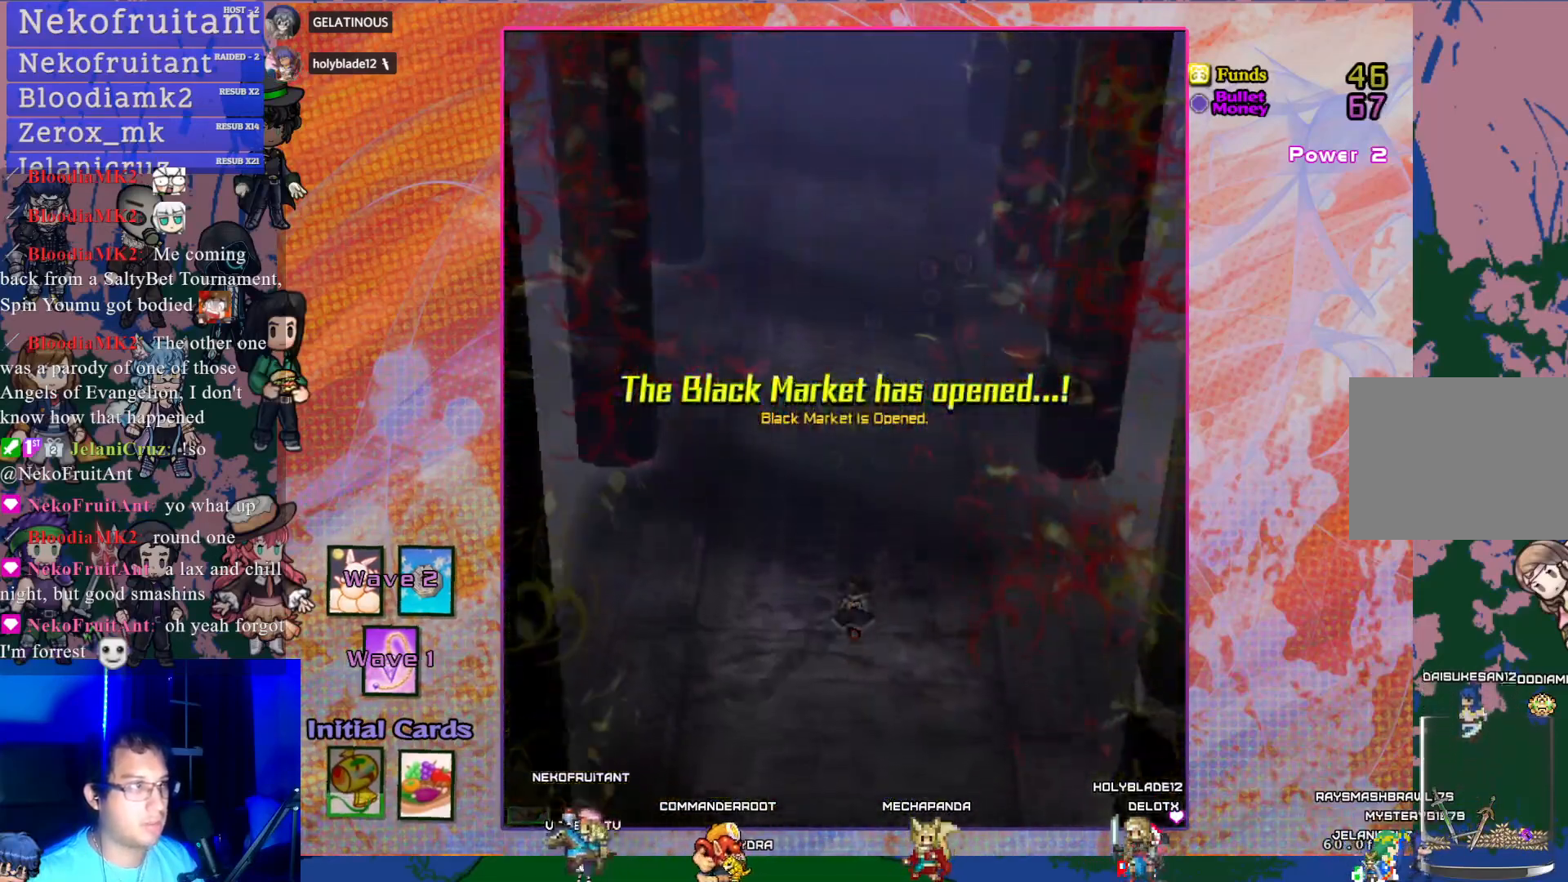
{"buttons": [], "left_stick": "center", "events": []}
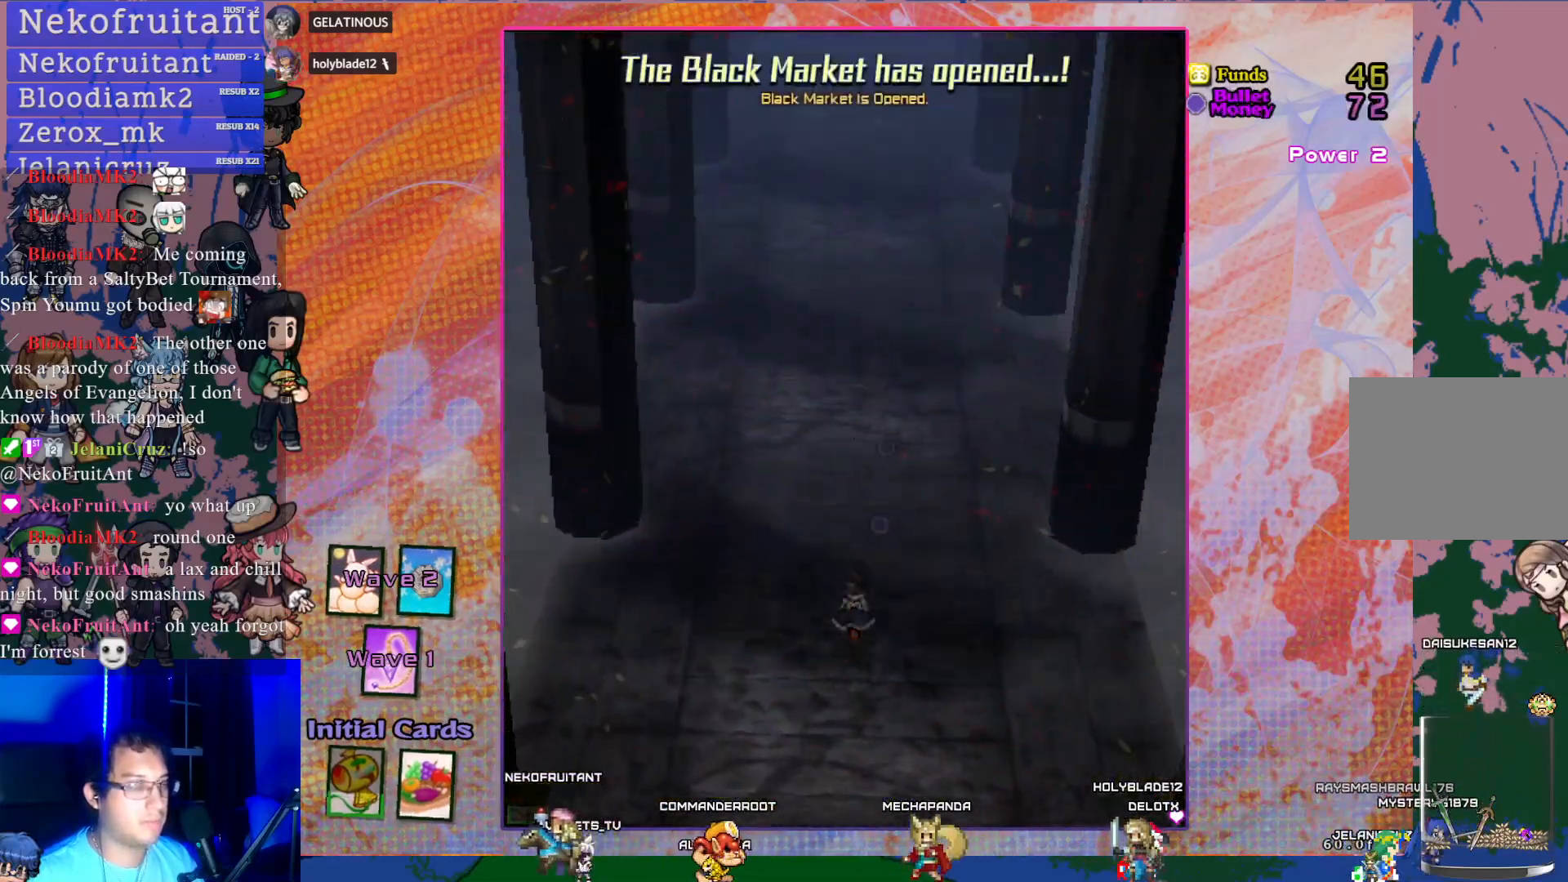
{"buttons": [], "left_stick": "center", "events": []}
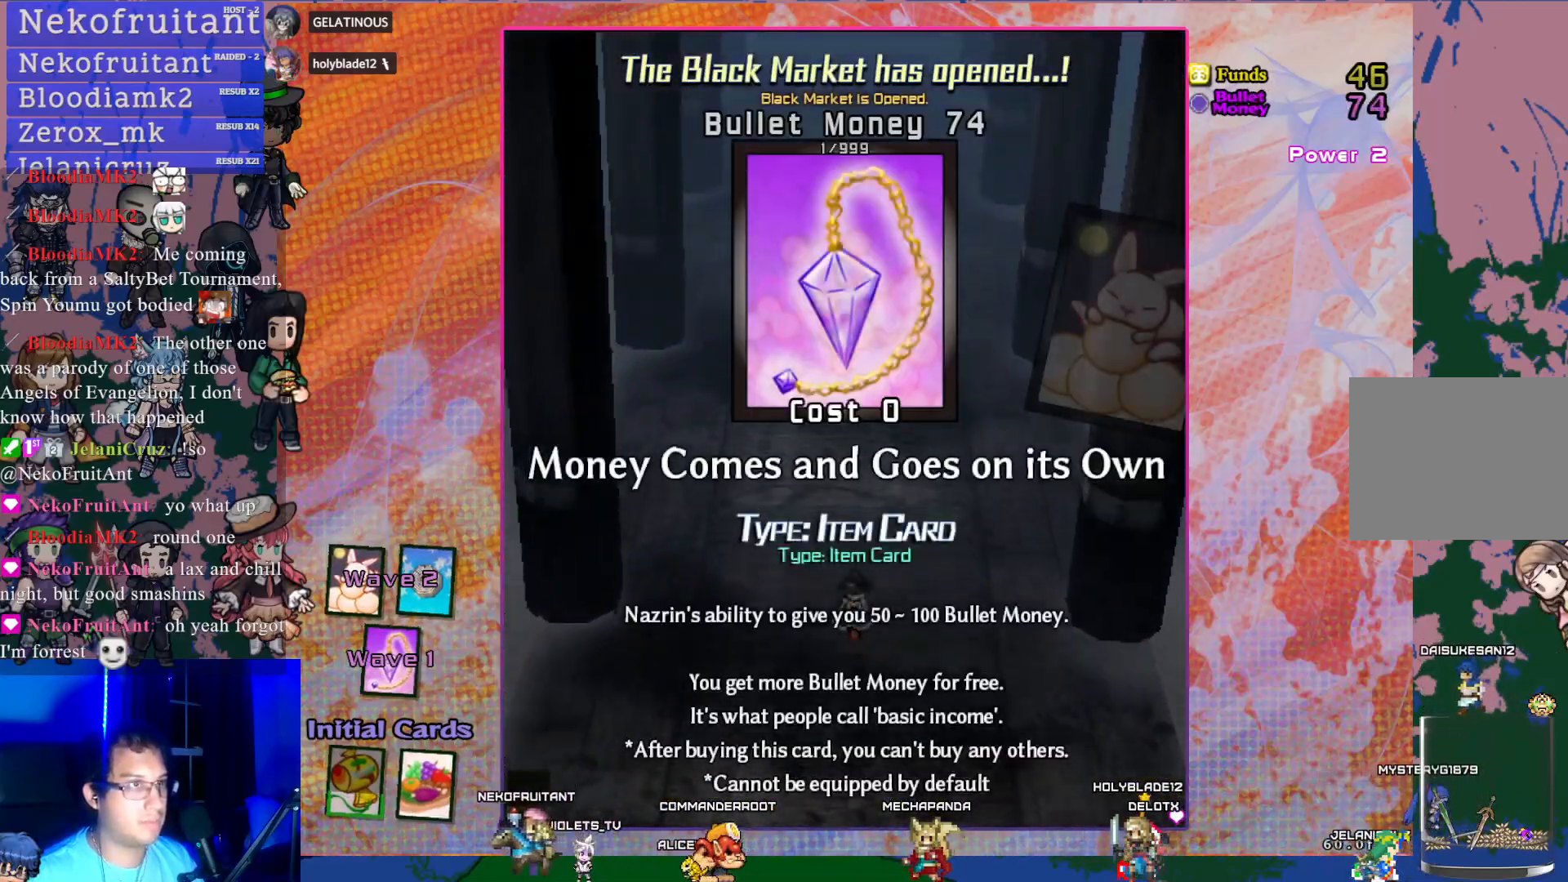
{"buttons": ["CROSS"], "left_stick": "center", "events": [[483, "CROSS", "down"]]}
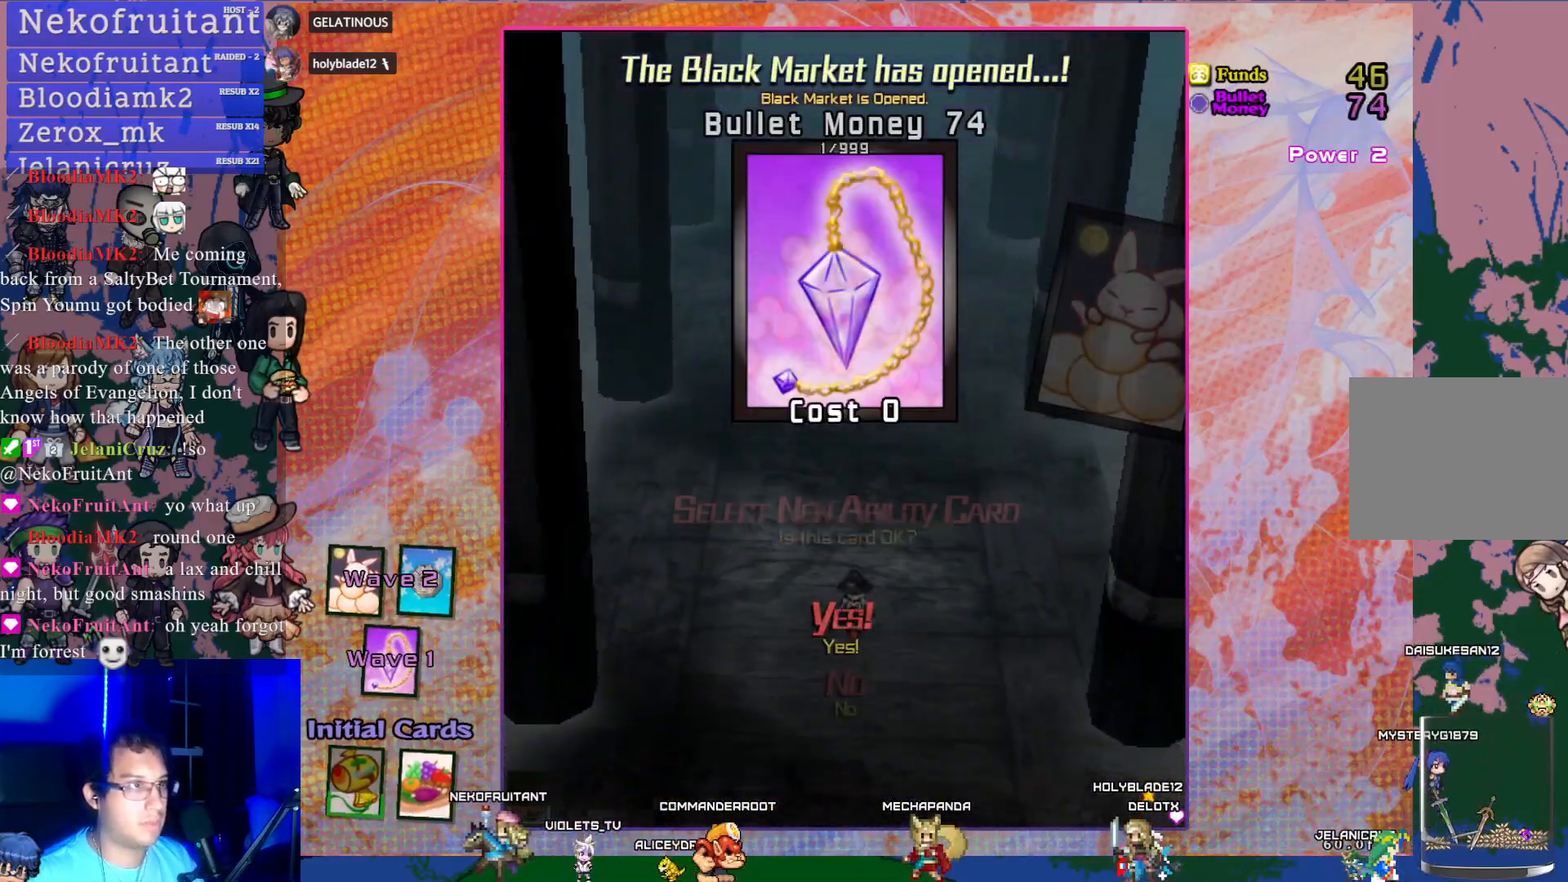
{"buttons": ["CROSS"], "left_stick": "center", "events": [[100, "CROSS", "up"], [433, "CROSS", "down"]]}
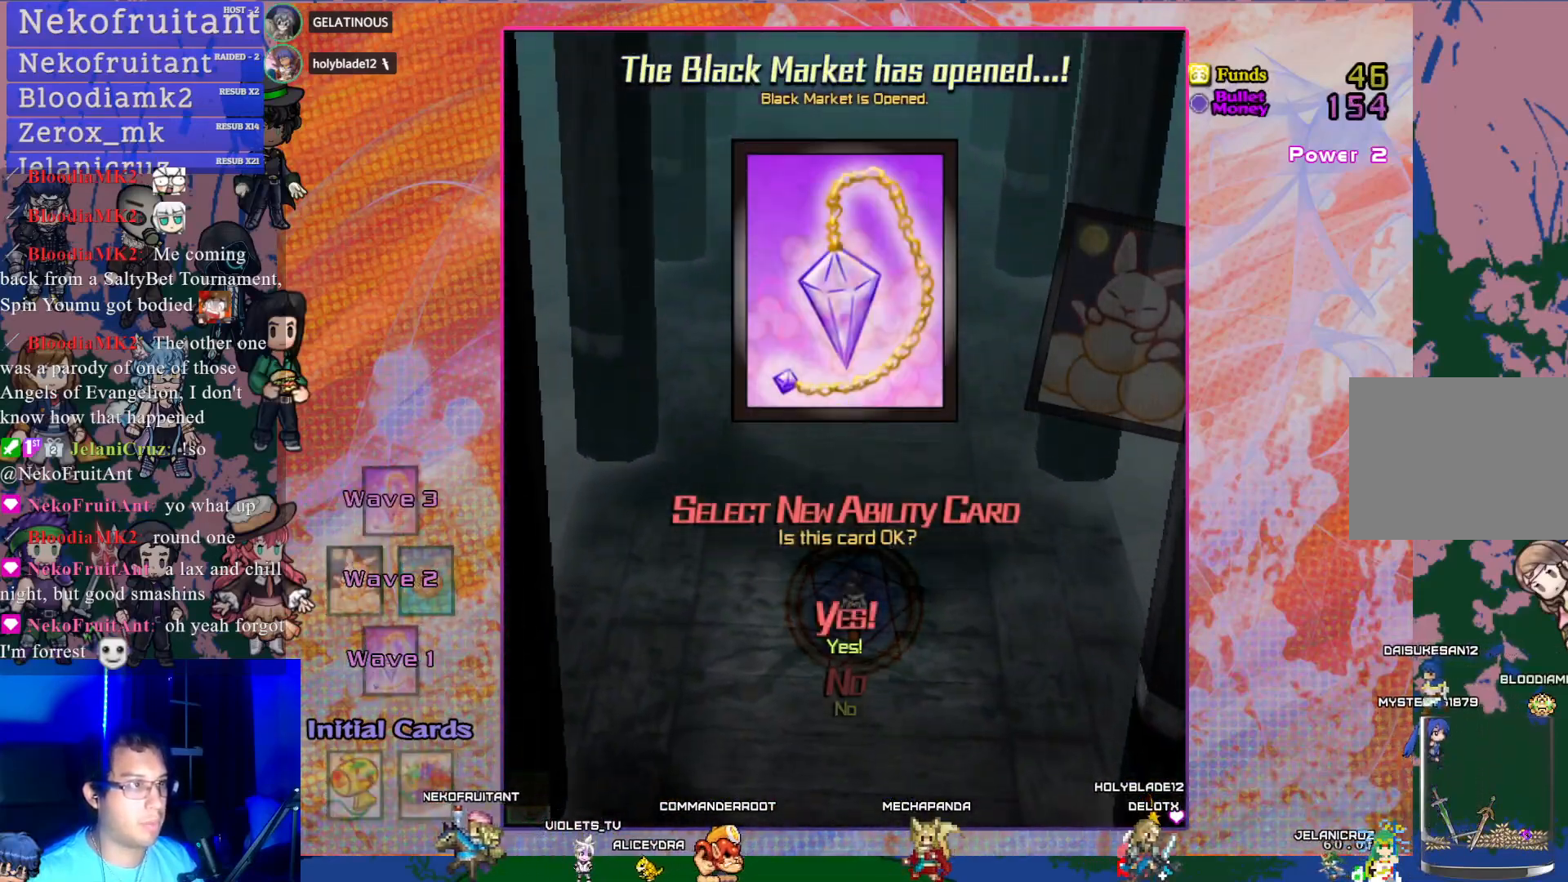
{"buttons": [], "left_stick": "center", "events": [[67, "CROSS", "up"]]}
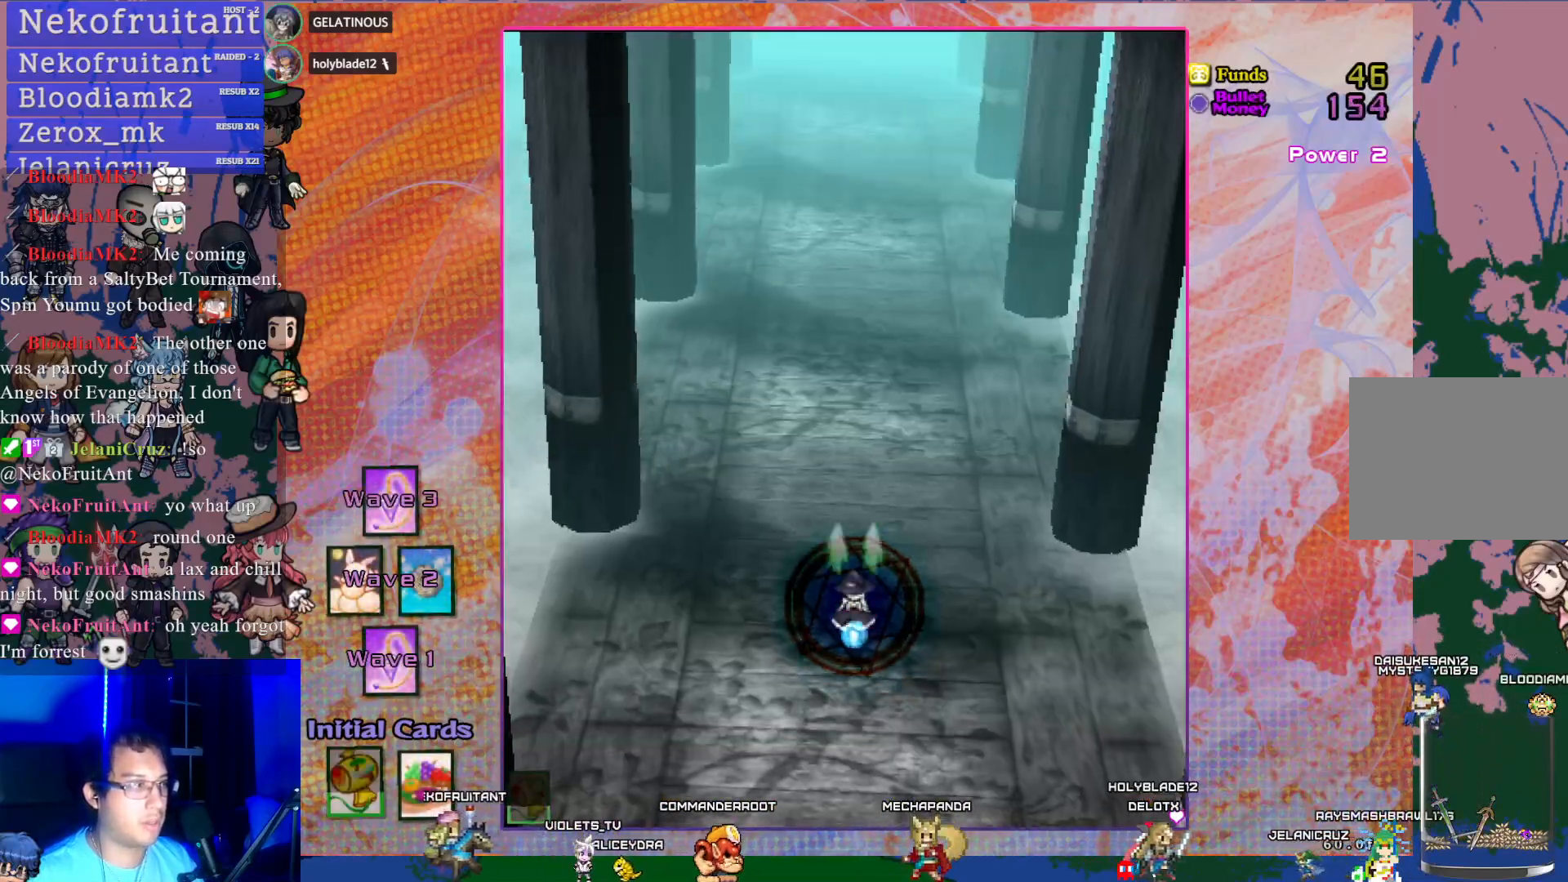
{"buttons": [], "left_stick": "center", "events": []}
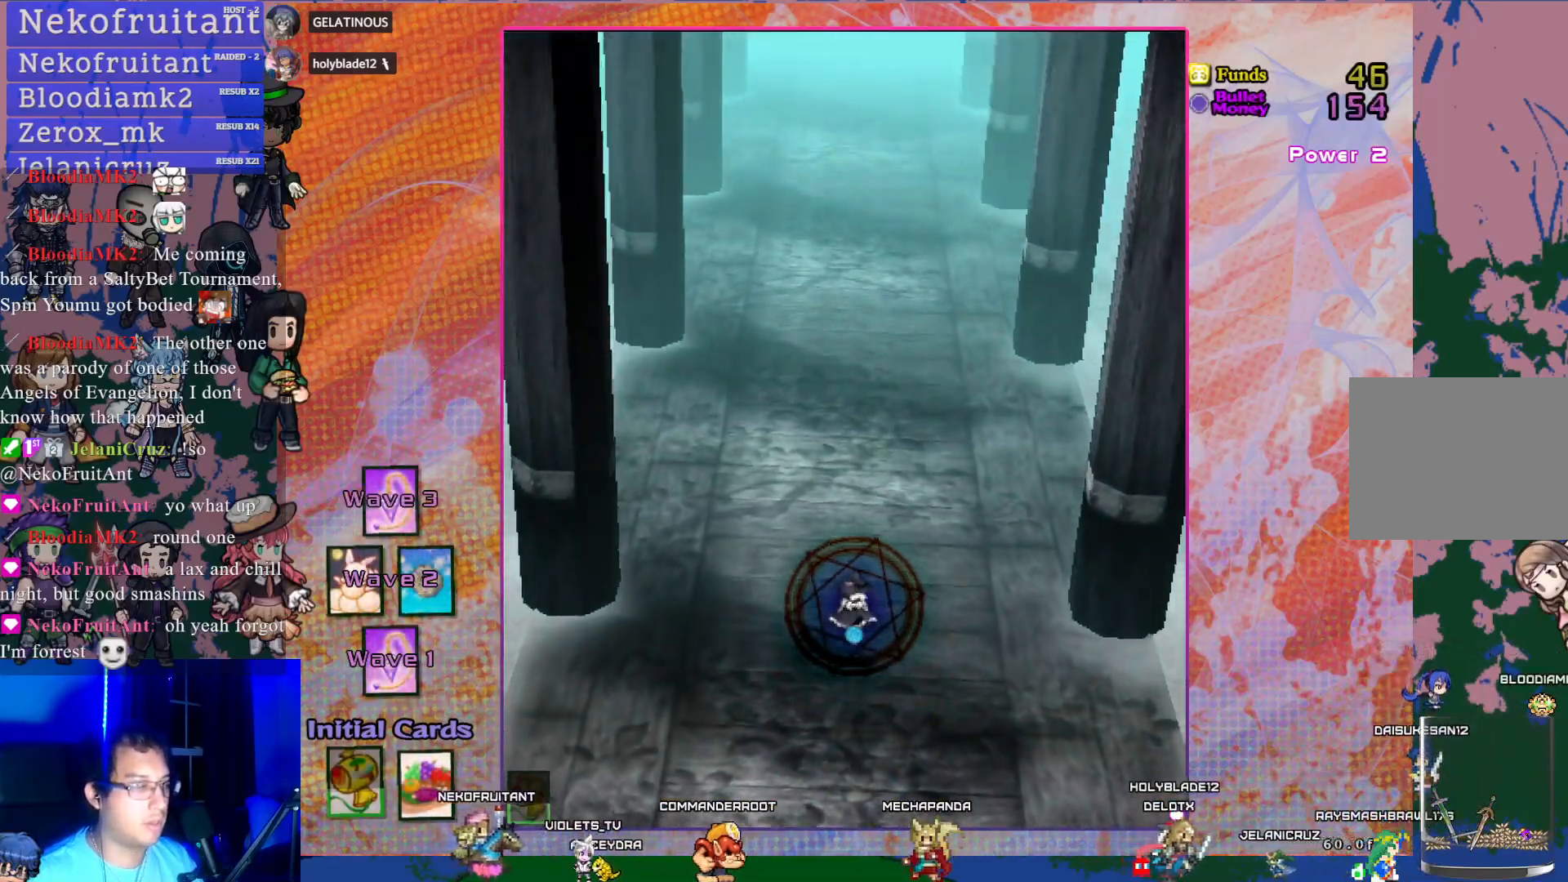
{"buttons": [], "left_stick": "center", "events": []}
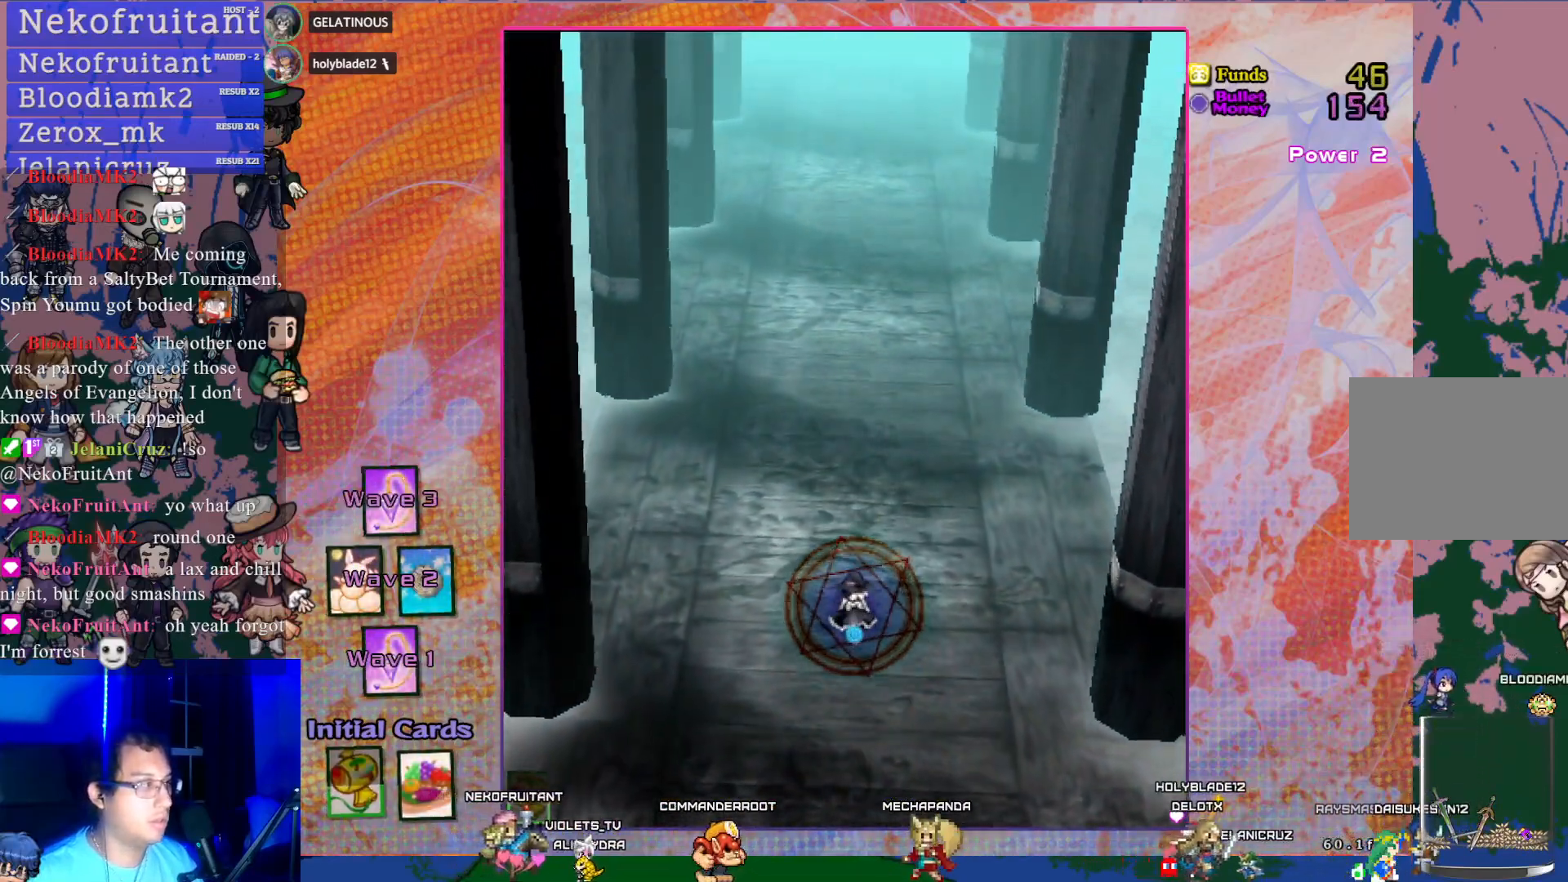
{"buttons": [], "left_stick": "center", "events": []}
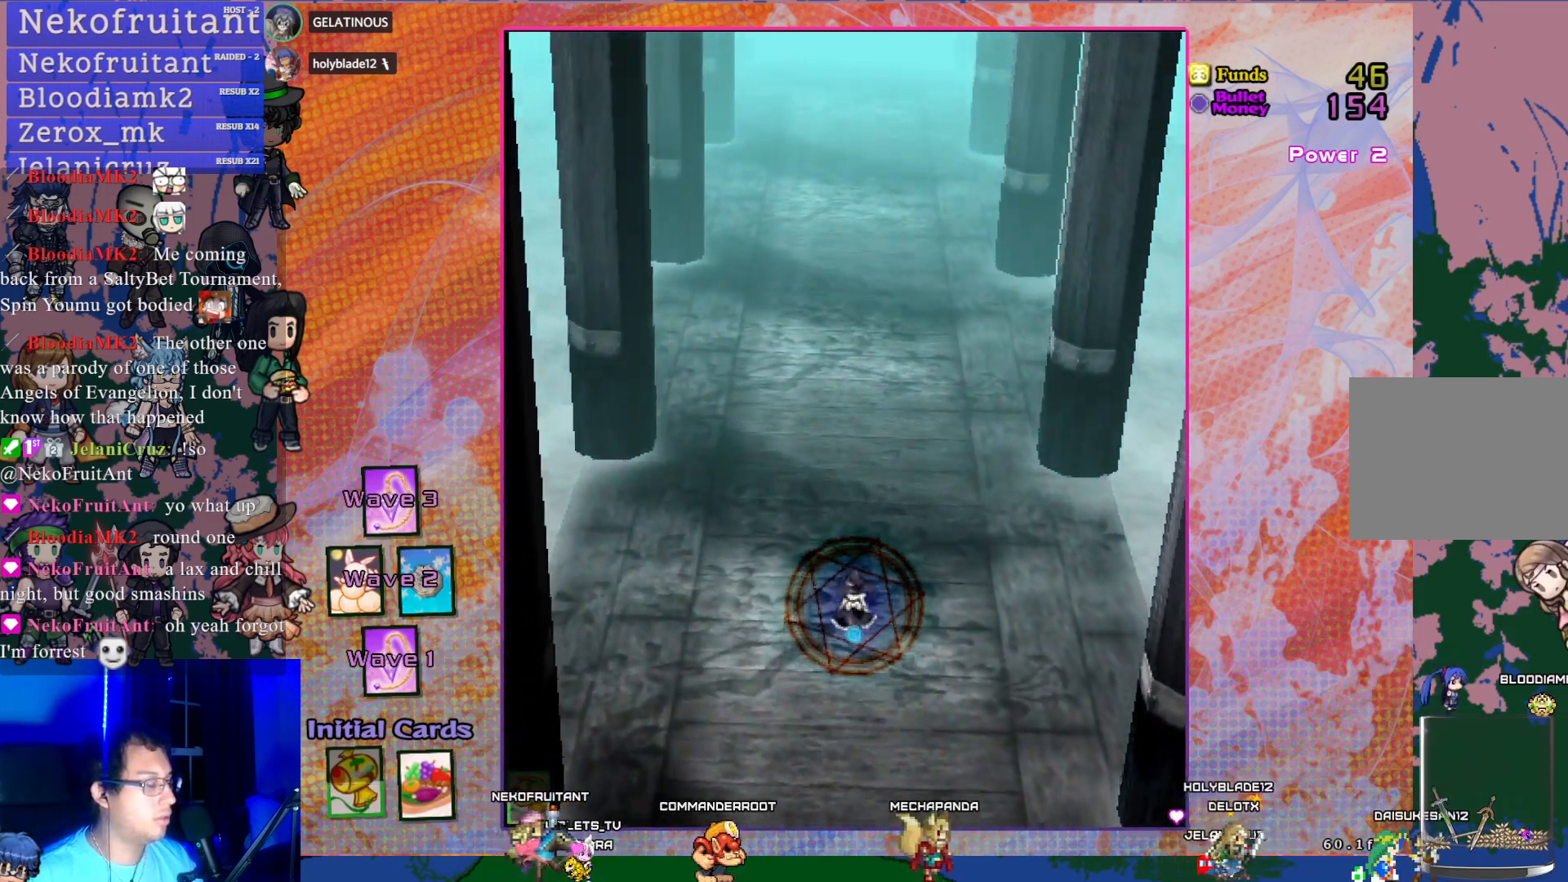
{"buttons": ["DPAD_UP"], "left_stick": "center"}
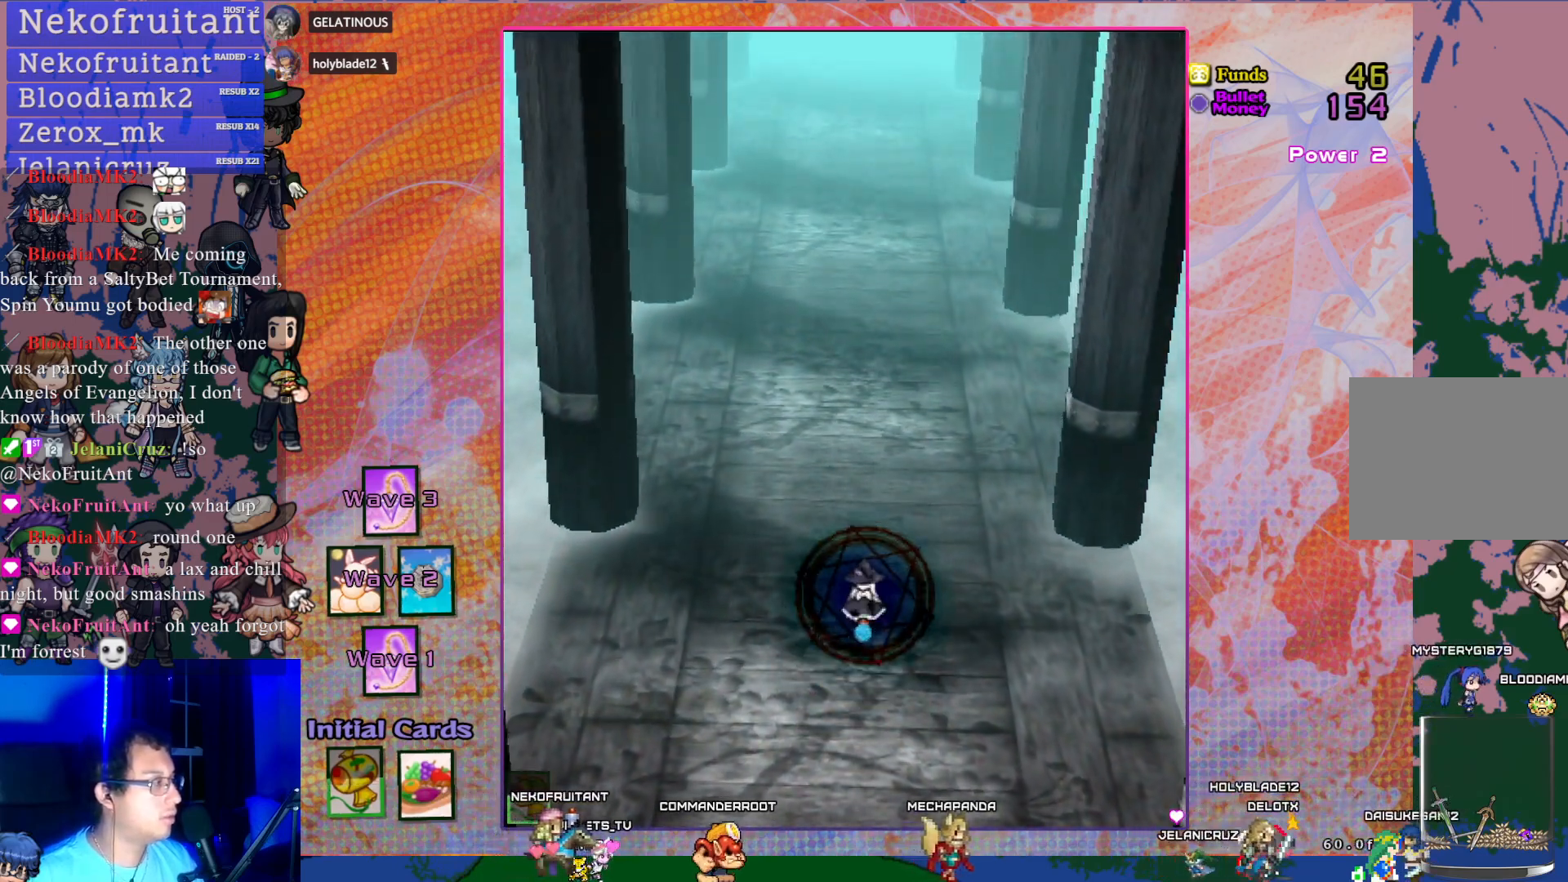
{"buttons": [], "left_stick": "center", "events": [[33, "DPAD_LEFT", "down"], [50, "DPAD_UP", "up"], [100, "DPAD_LEFT", "up"]]}
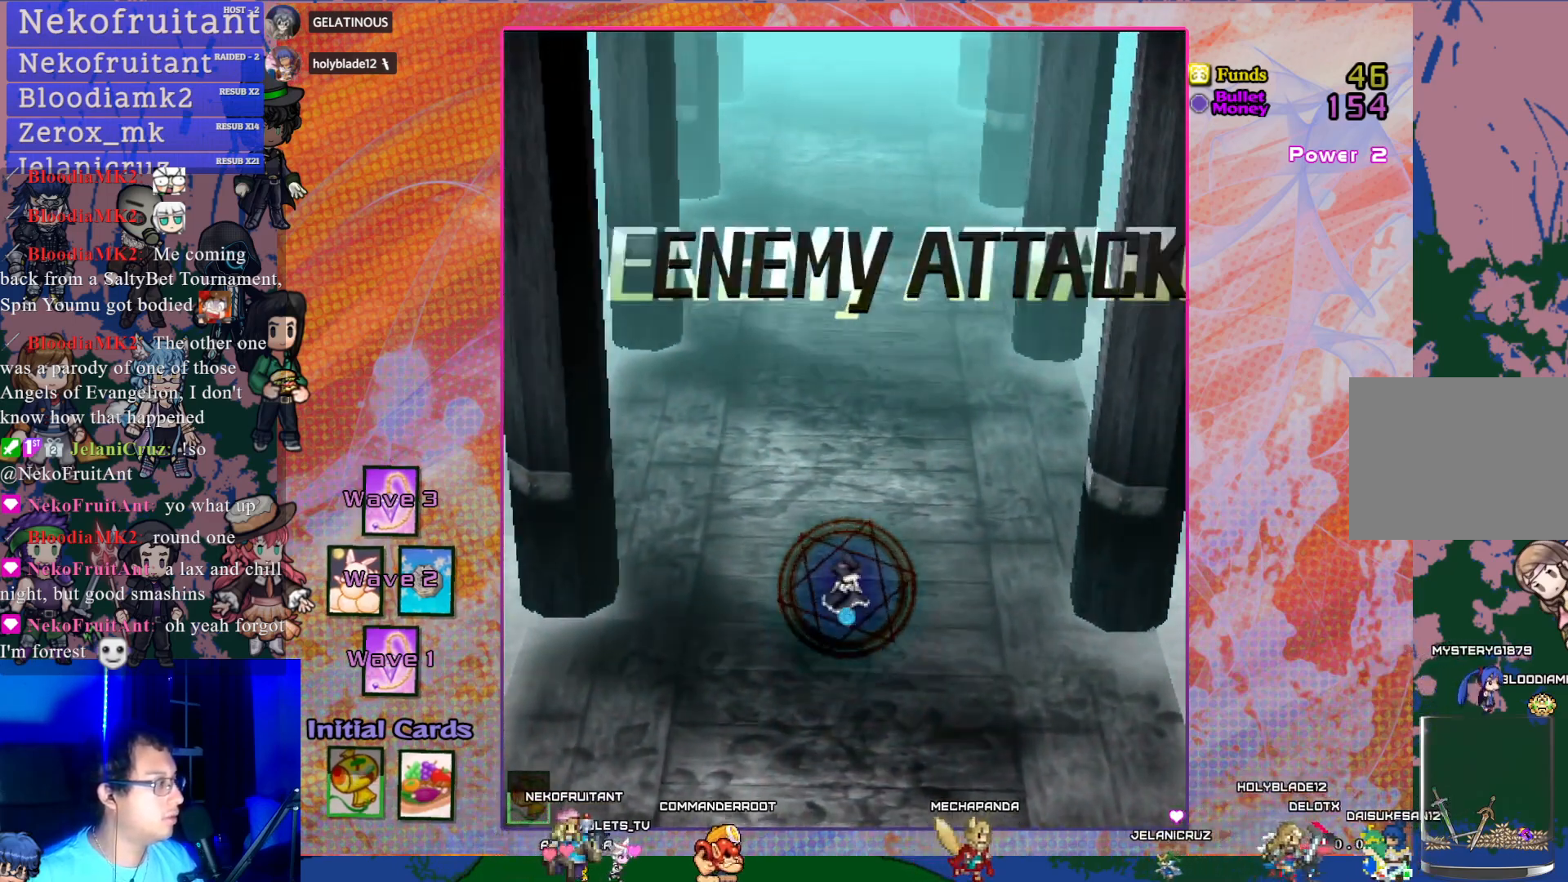
{"buttons": [], "left_stick": "center", "events": [[450, "DPAD_LEFT", "down"], [500, "DPAD_LEFT", "up"]]}
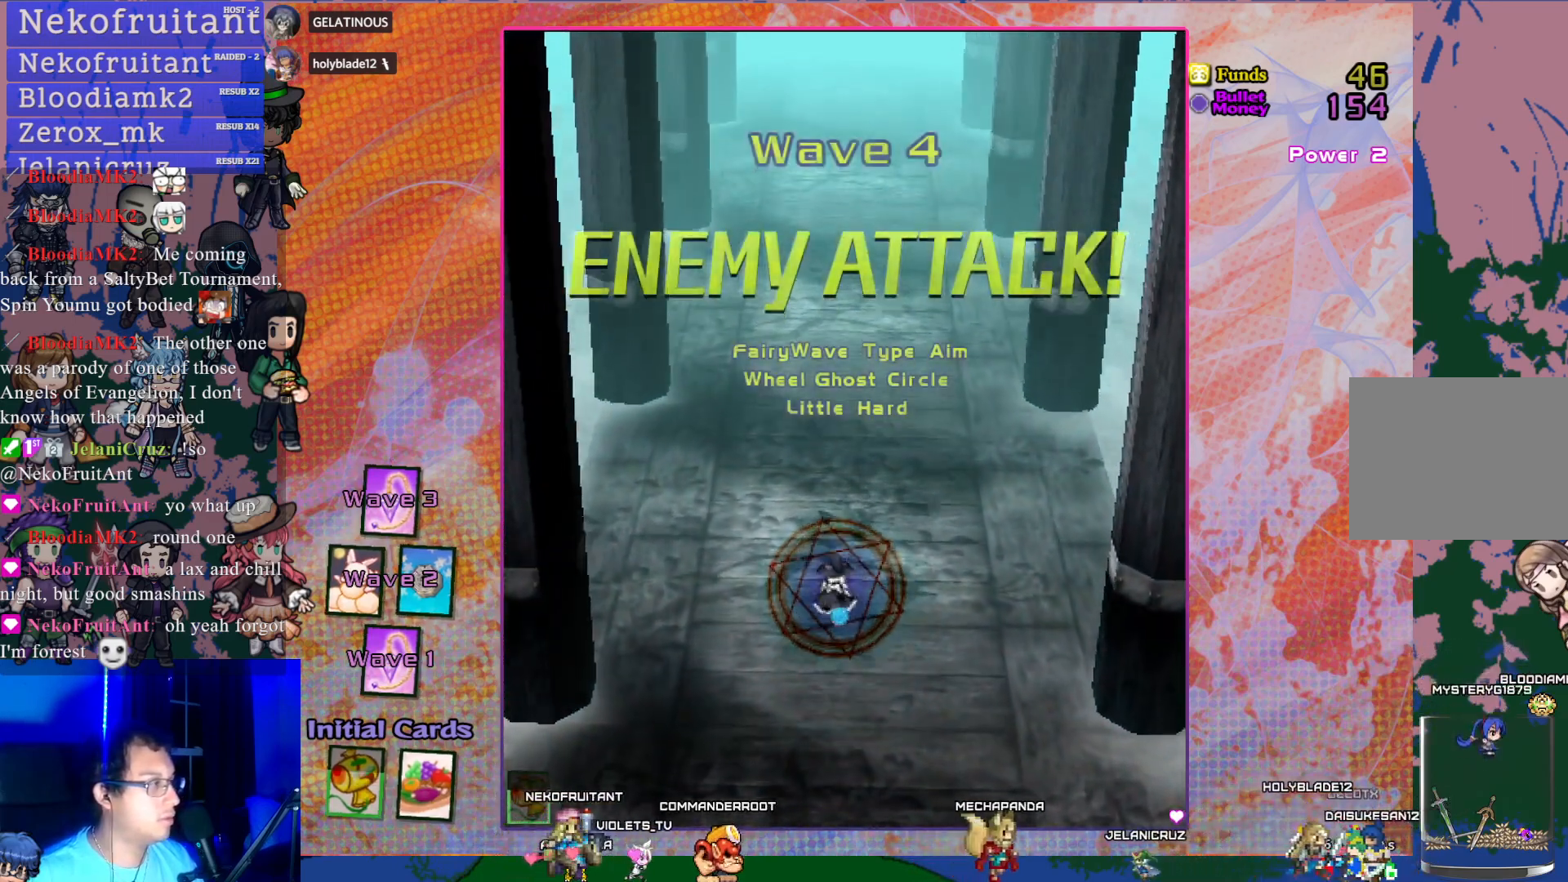
{"buttons": ["DPAD_UP", "DPAD_LEFT"], "left_stick": "center"}
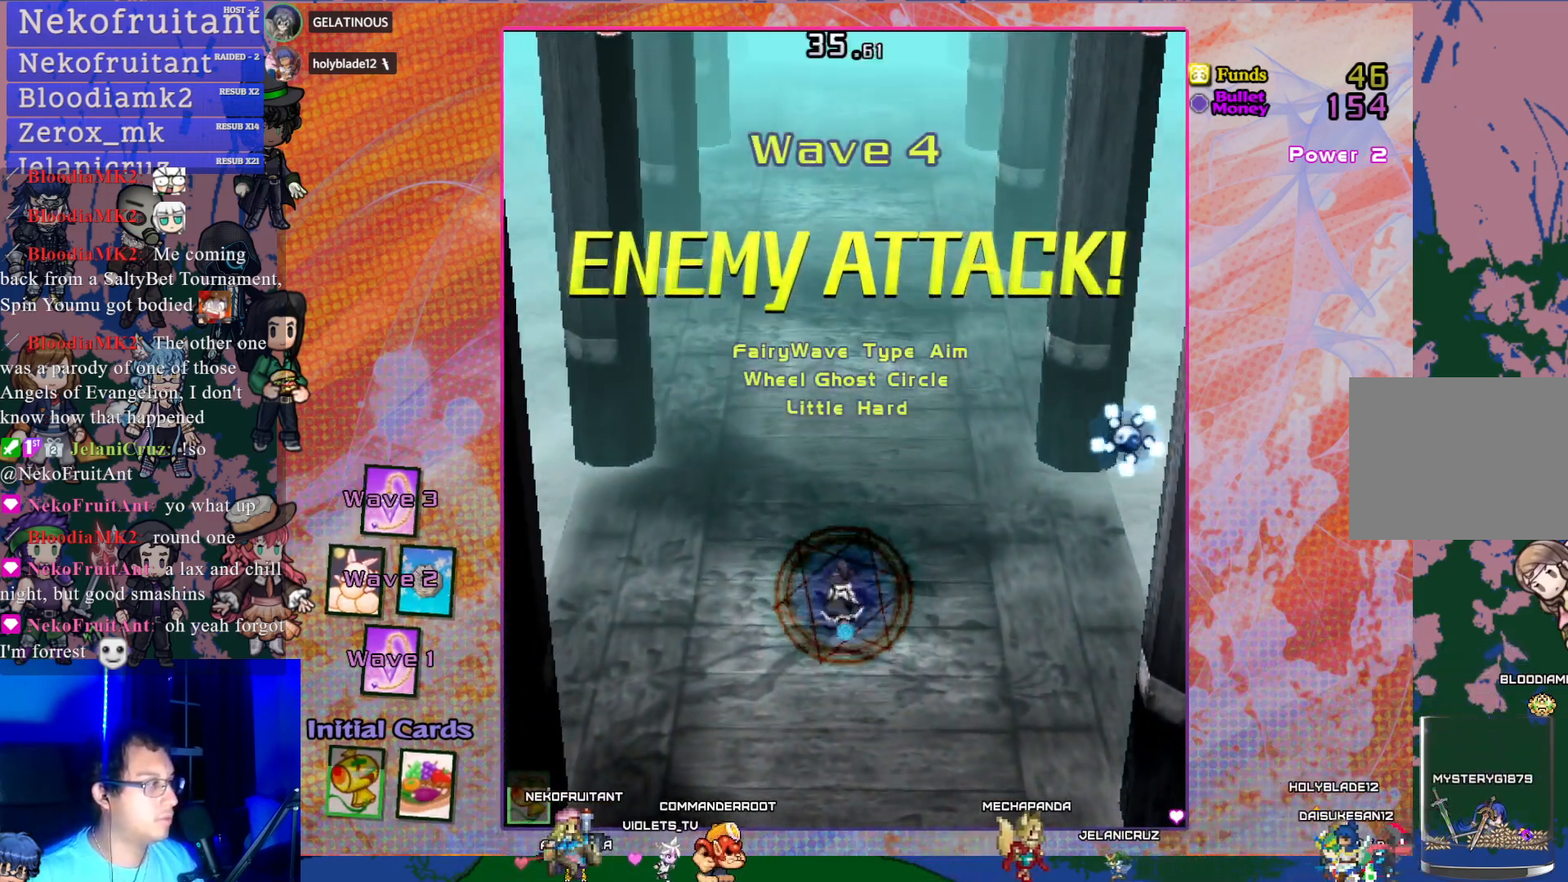
{"buttons": ["CROSS"], "left_stick": "center", "events": [[67, "DPAD_UP", "up"], [83, "DPAD_LEFT", "up"], [217, "CROSS", "down"], [317, "DPAD_RIGHT", "down"], [500, "DPAD_RIGHT", "up"]]}
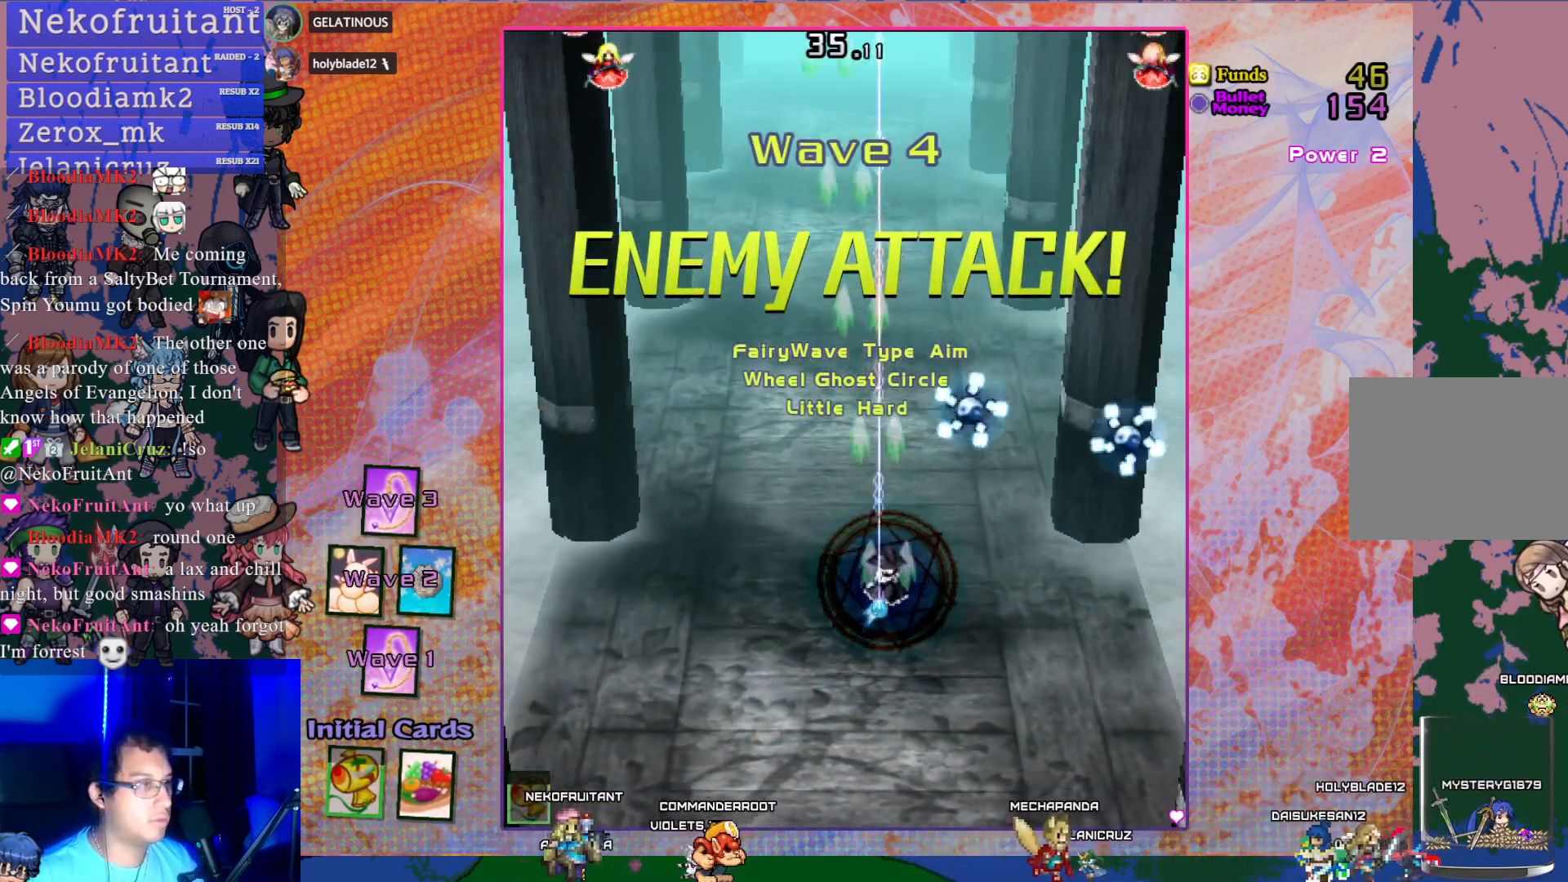
{"buttons": ["CROSS", "DPAD_LEFT"], "left_stick": "center", "events": [[217, "DPAD_LEFT", "down"], [367, "DPAD_LEFT", "up"], [500, "DPAD_LEFT", "down"]]}
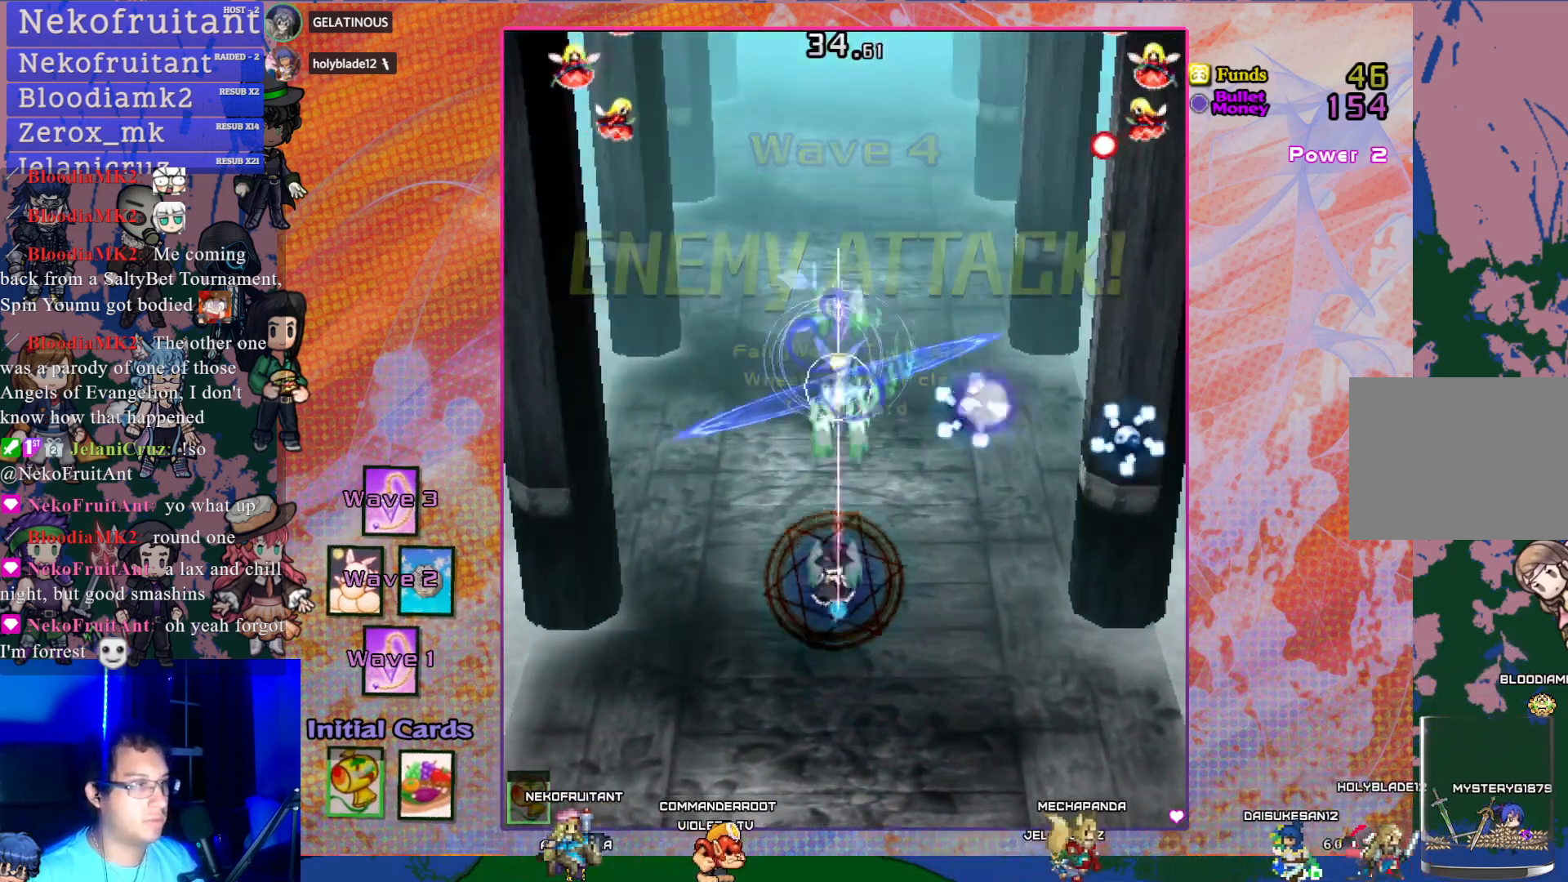
{"buttons": ["CROSS"], "left_stick": "center", "events": [[217, "DPAD_LEFT", "up"], [350, "DPAD_RIGHT", "down"], [500, "DPAD_RIGHT", "up"]]}
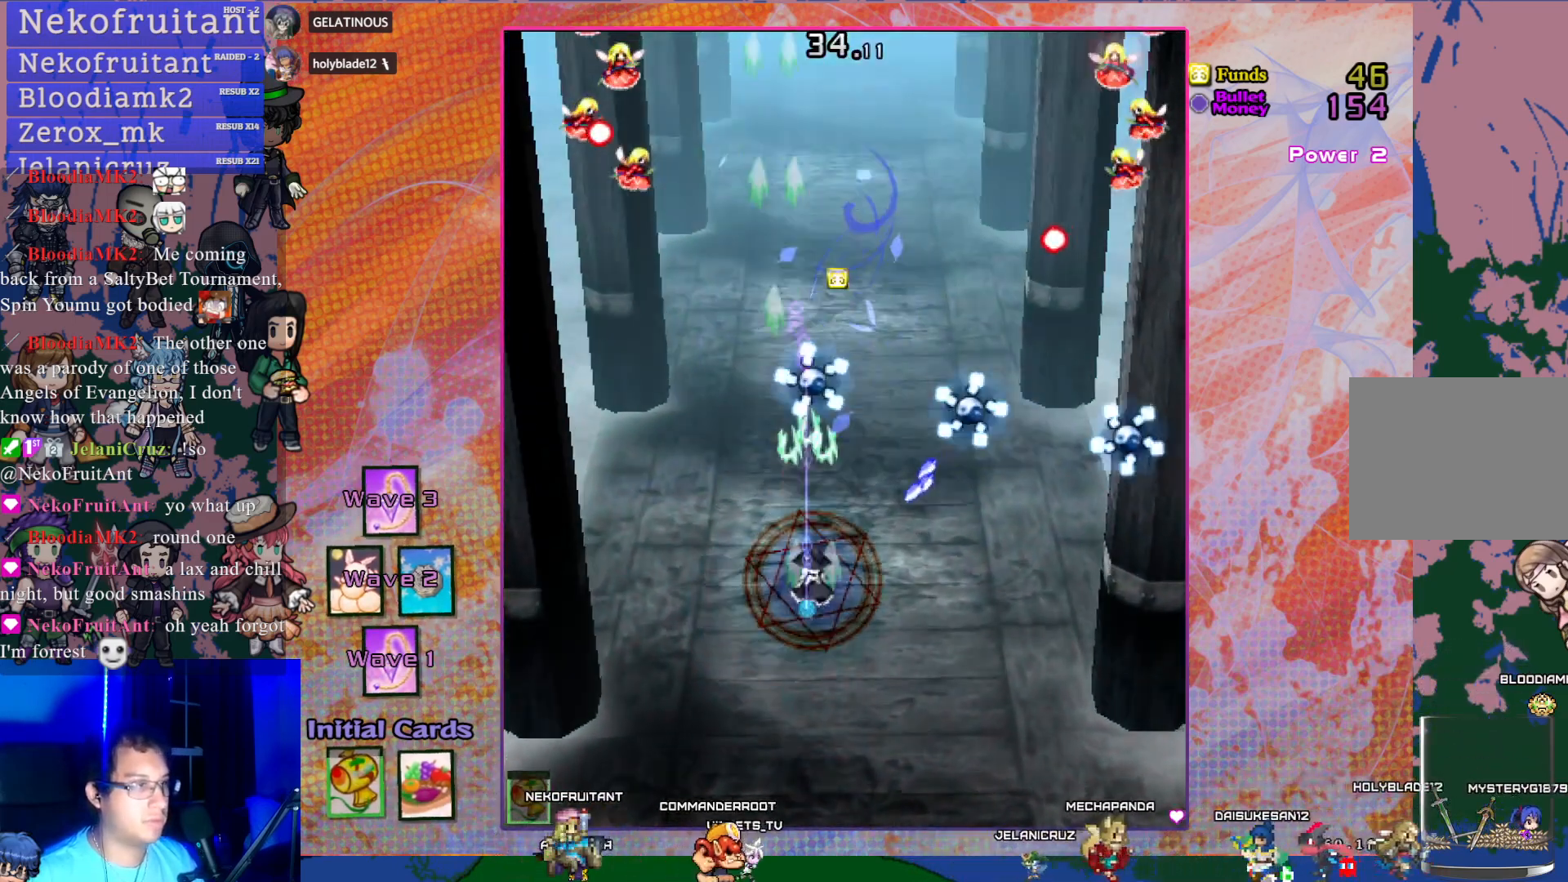
{"buttons": ["CROSS", "DPAD_LEFT"], "left_stick": "center", "events": [[67, "DPAD_DOWN", "down"], [317, "DPAD_DOWN", "up"], [317, "DPAD_LEFT", "down"]]}
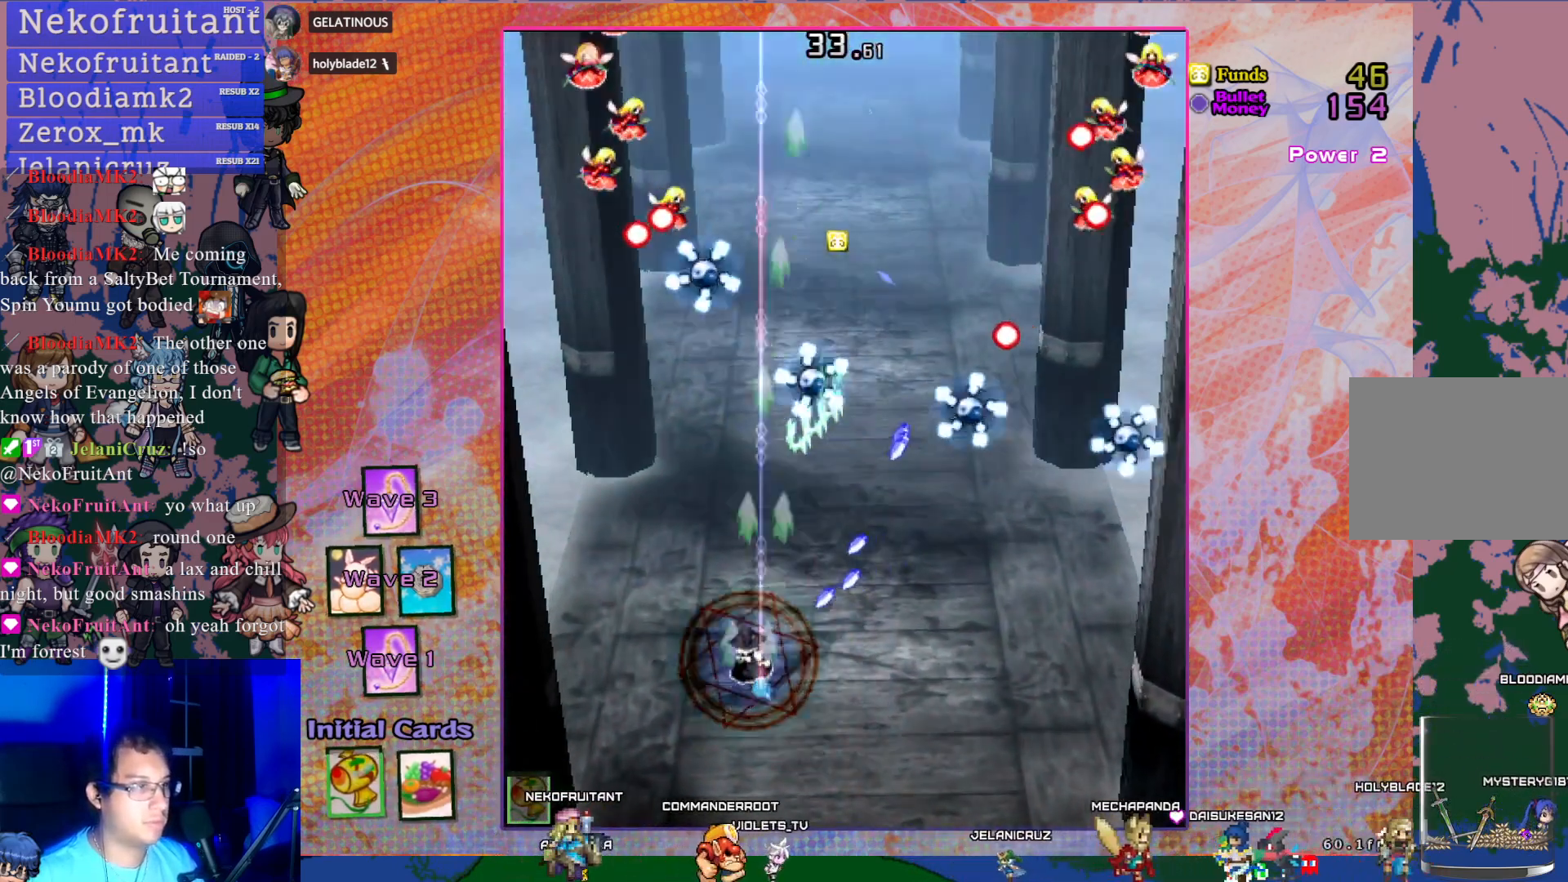
{"buttons": ["CROSS"], "left_stick": "center", "events": [[17, "DPAD_UP", "down"], [67, "DPAD_LEFT", "up"], [233, "DPAD_UP", "up"]]}
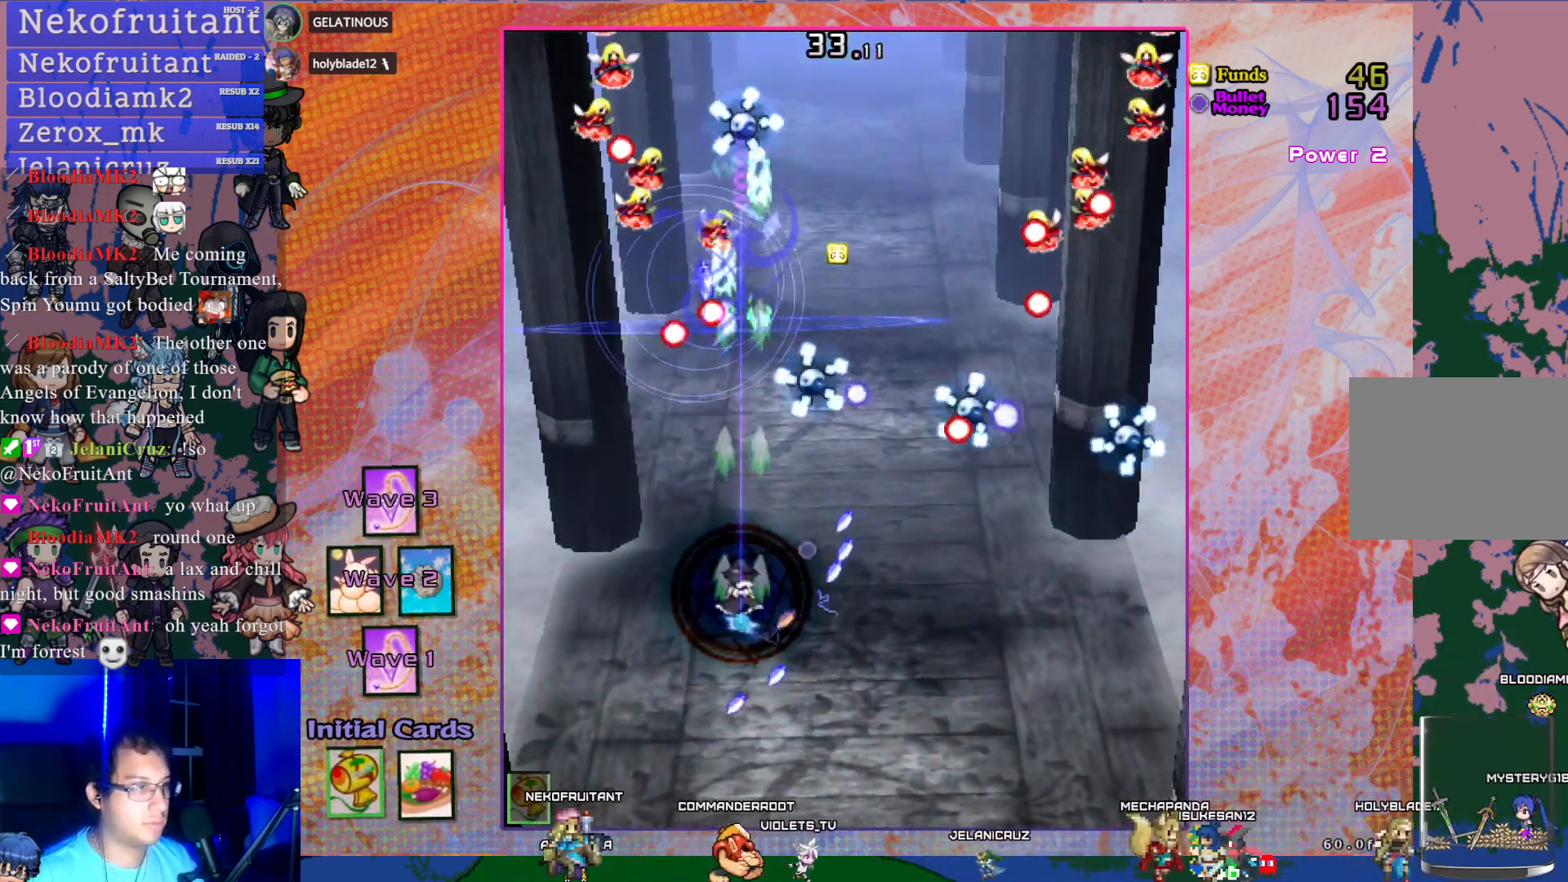
{"buttons": ["CROSS"], "left_stick": "center", "events": []}